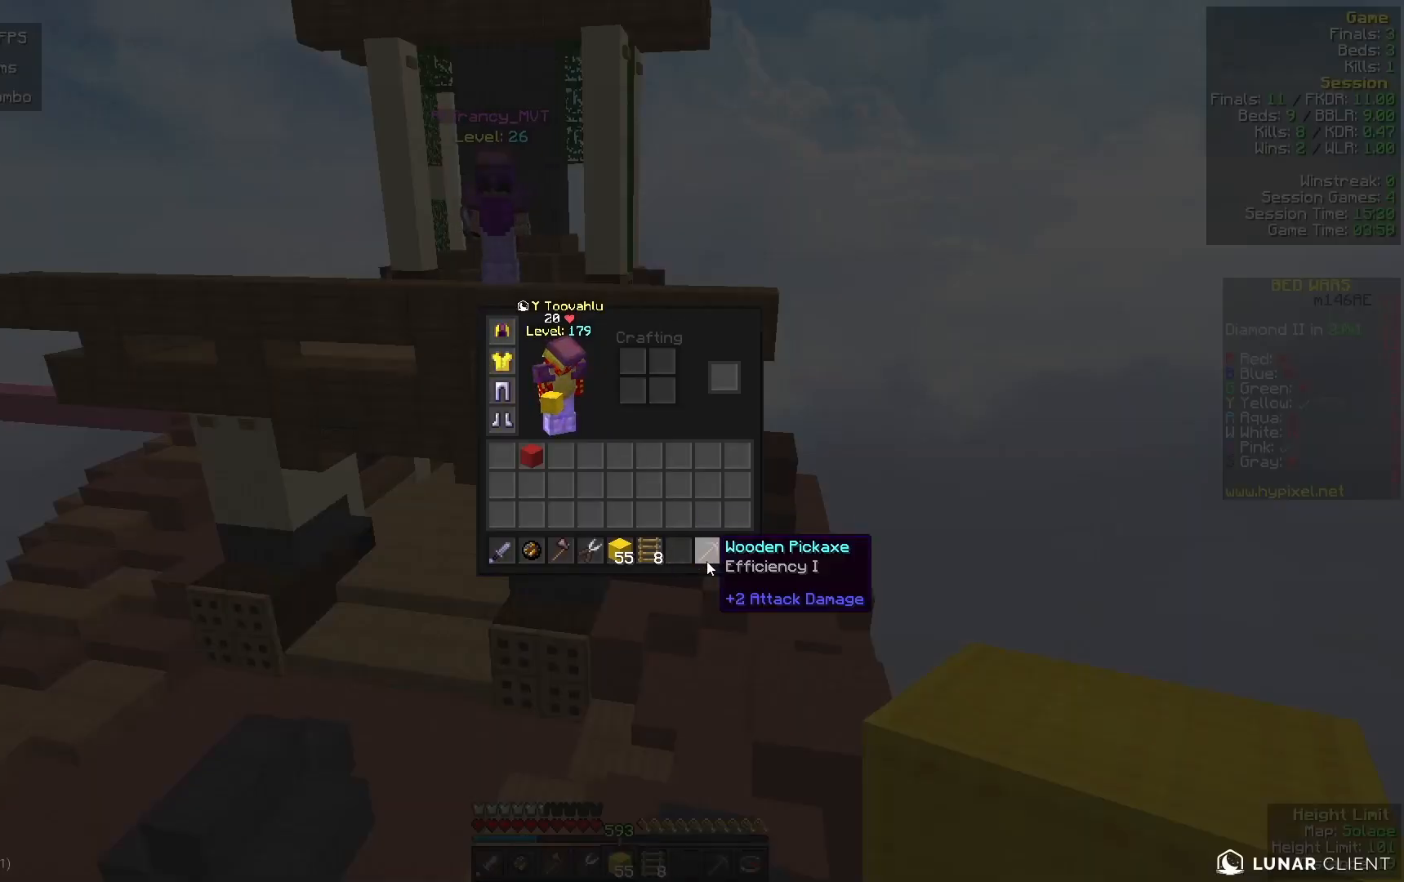
Gameplay with keyboard and mouse; each line is a JSON object with the keys and mouse buttons held at the frame after it. "events" lists presses ("down") and releases ("up") of "a", "d", "s", "w", "mouse_left" and "mouse_right" between this image and that frame as [ms after this image, input, new state], when the widget could be followed in between. "mouse_left", "mouse_right" = the "left", "right" buttons of the "mouse" list. No other keys are recorded. Fast repeated clicks can show as one long hold. Mouse movement is not recorded.
{"keys": [], "mouse": [], "events": [[333, "w", "down"], [467, "w", "up"]]}
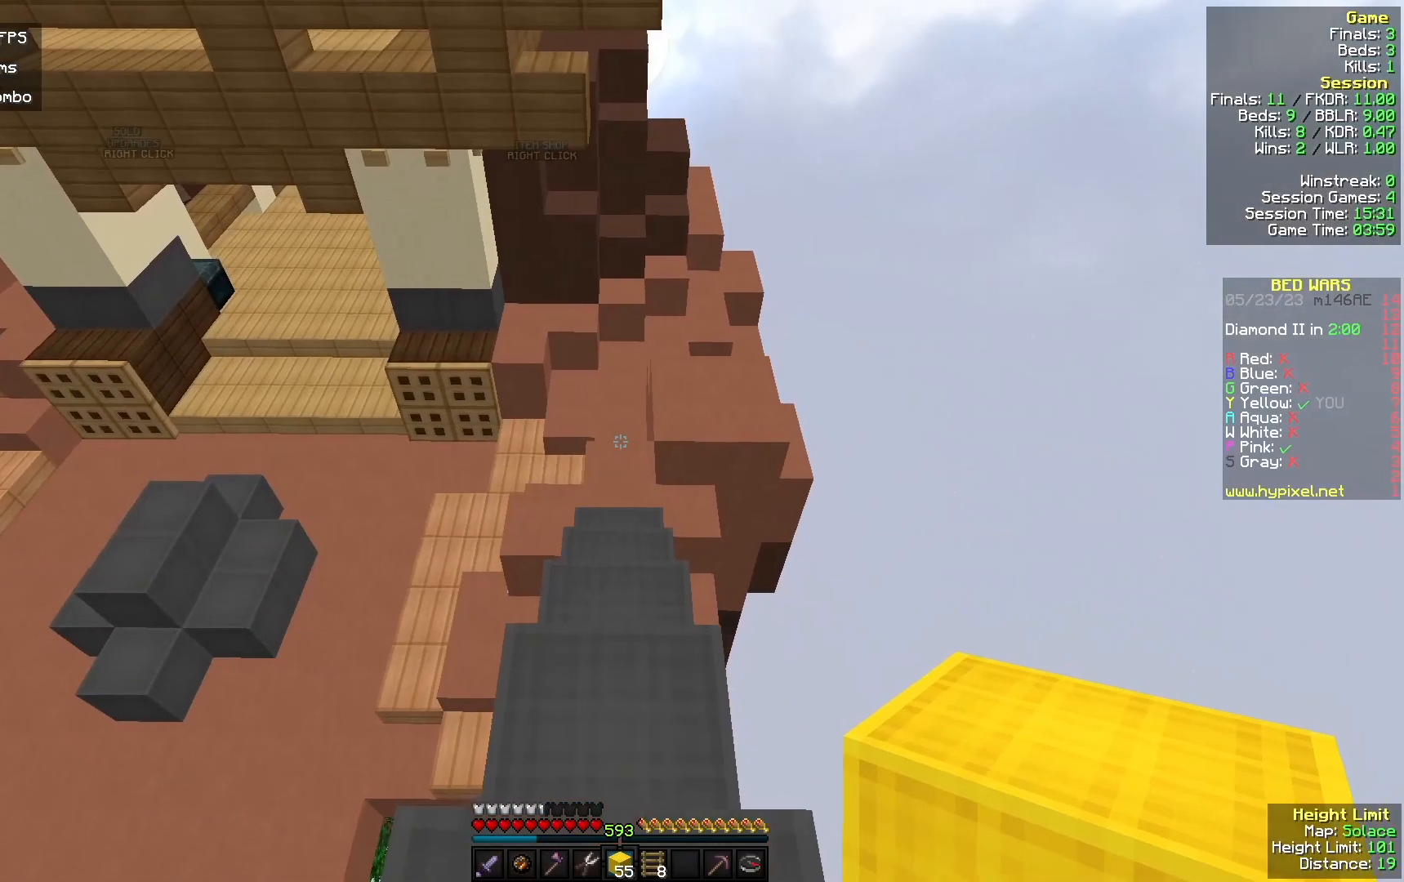
{"keys": [], "mouse": [], "events": []}
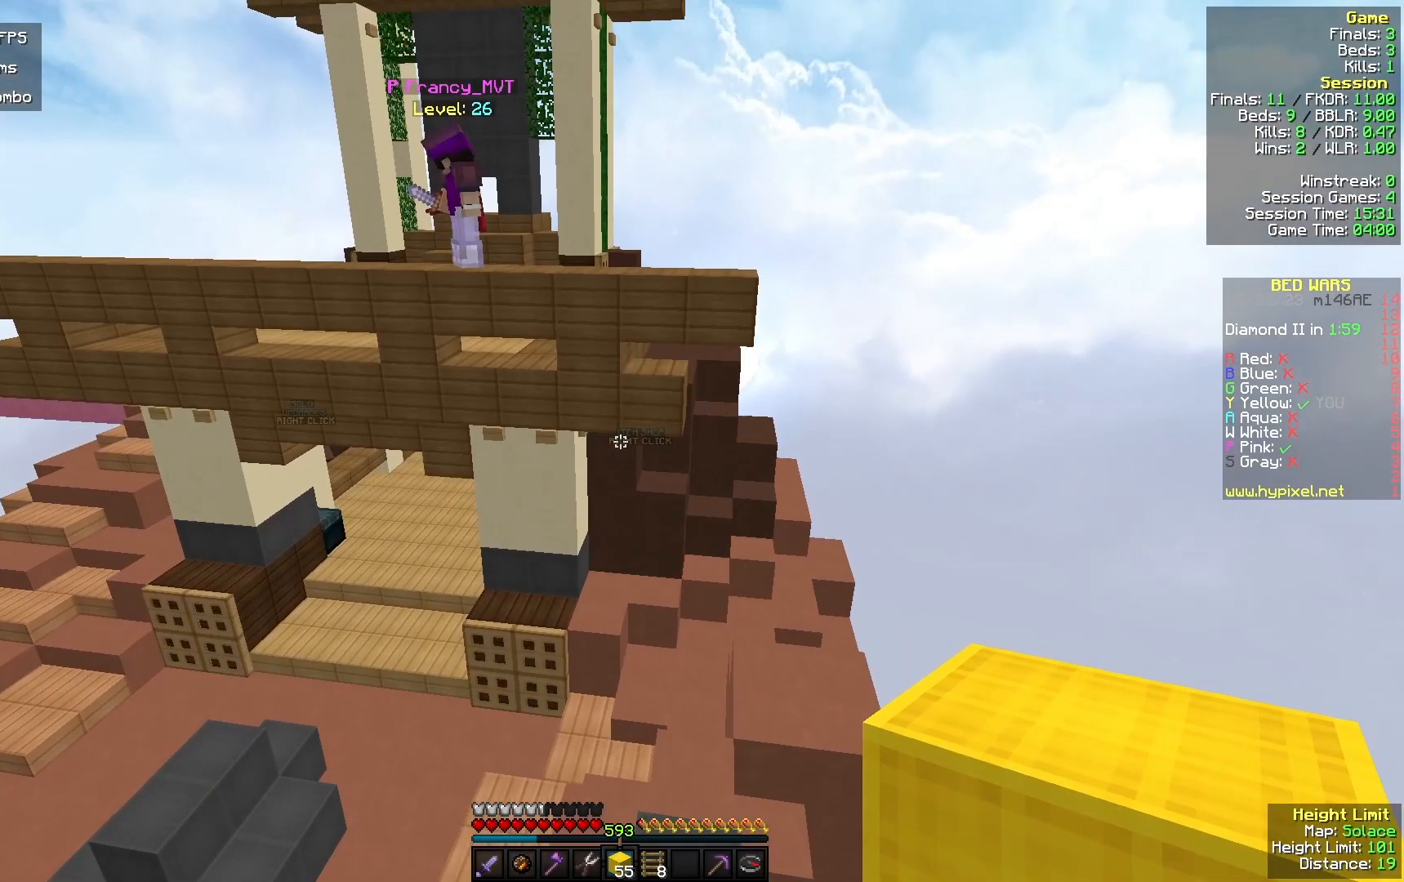
{"keys": ["w"], "mouse": [], "events": [[300, "w", "down"], [433, "w", "up"], [467, "w", "down"]]}
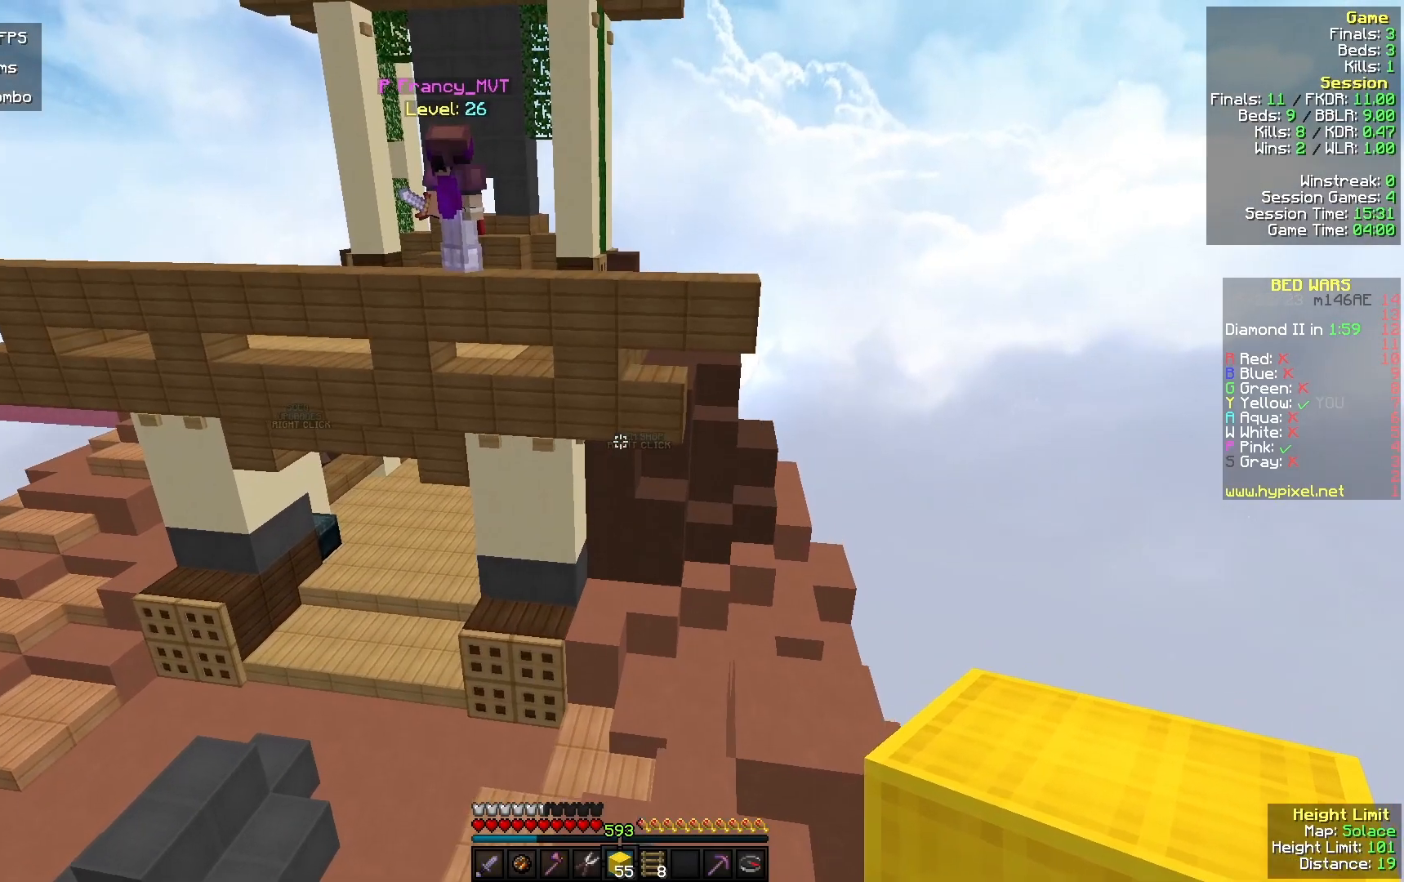
{"keys": [], "mouse": [], "events": [[200, "w", "up"]]}
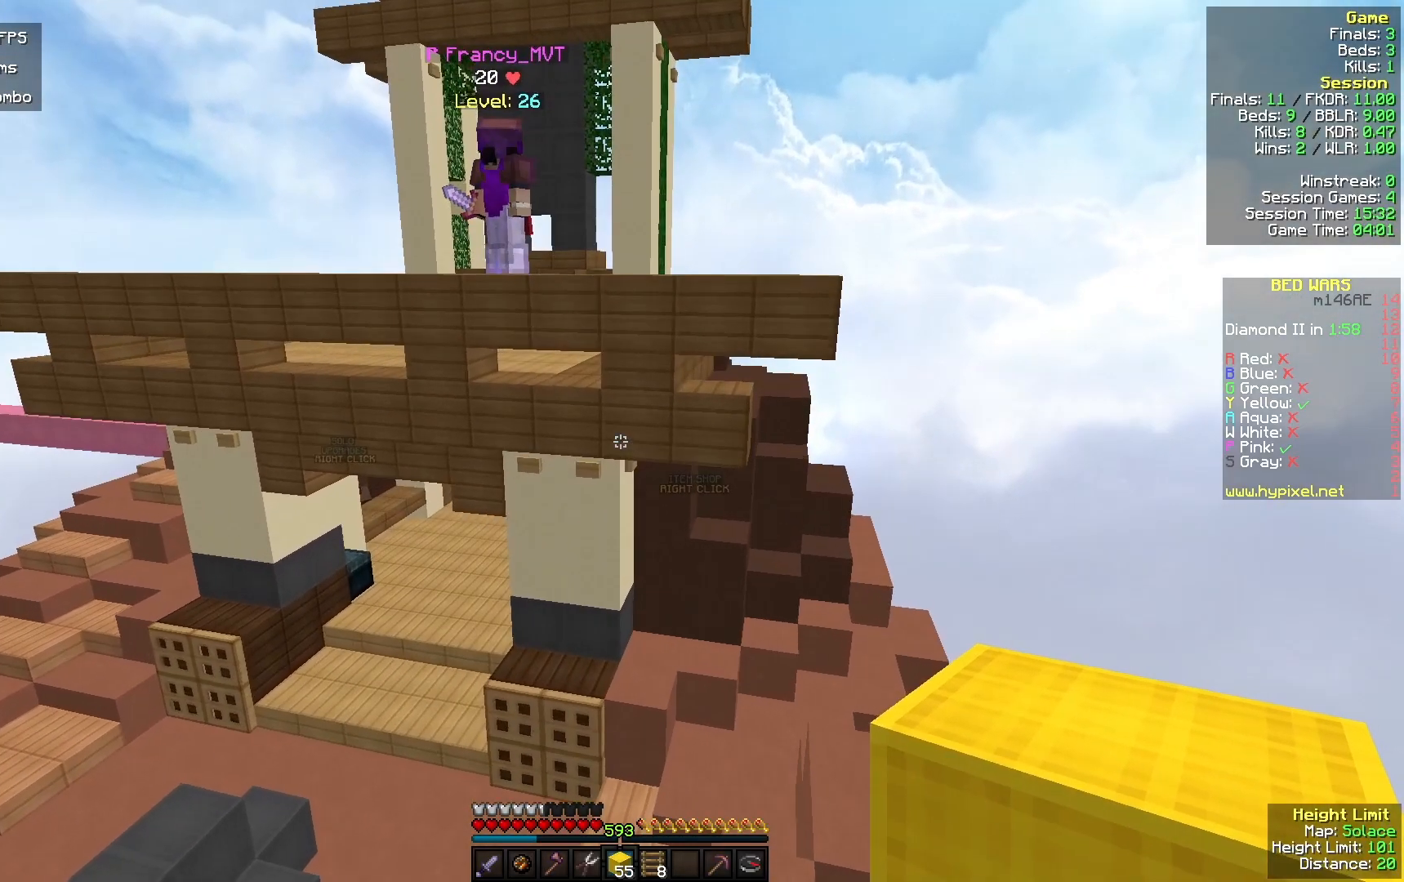
{"keys": ["w"], "mouse": [], "events": [[67, "s", "down"], [233, "s", "up"], [433, "w", "down"]]}
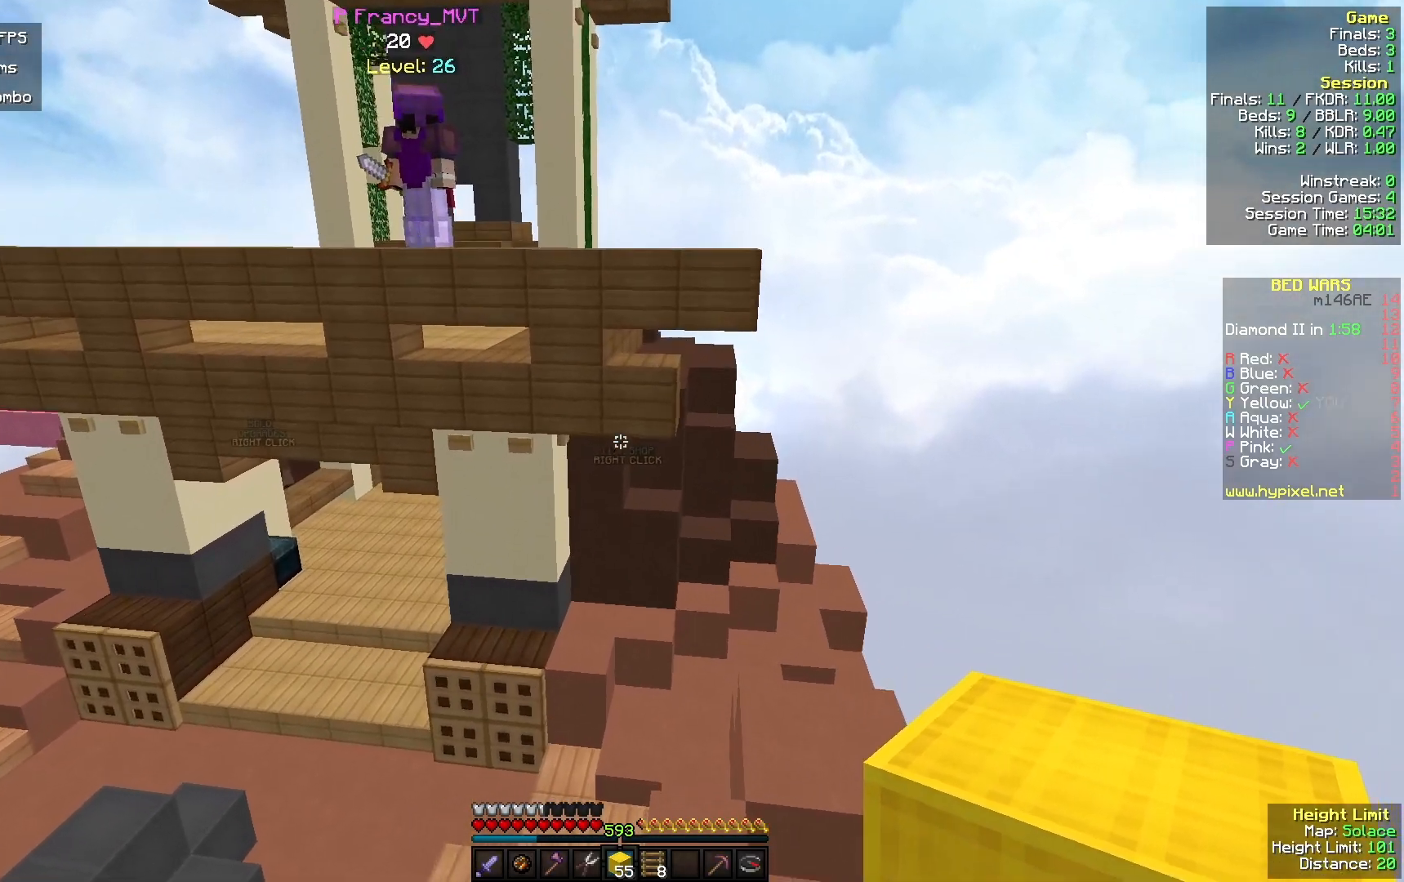
{"keys": [], "mouse": [], "events": [[333, "w", "up"]]}
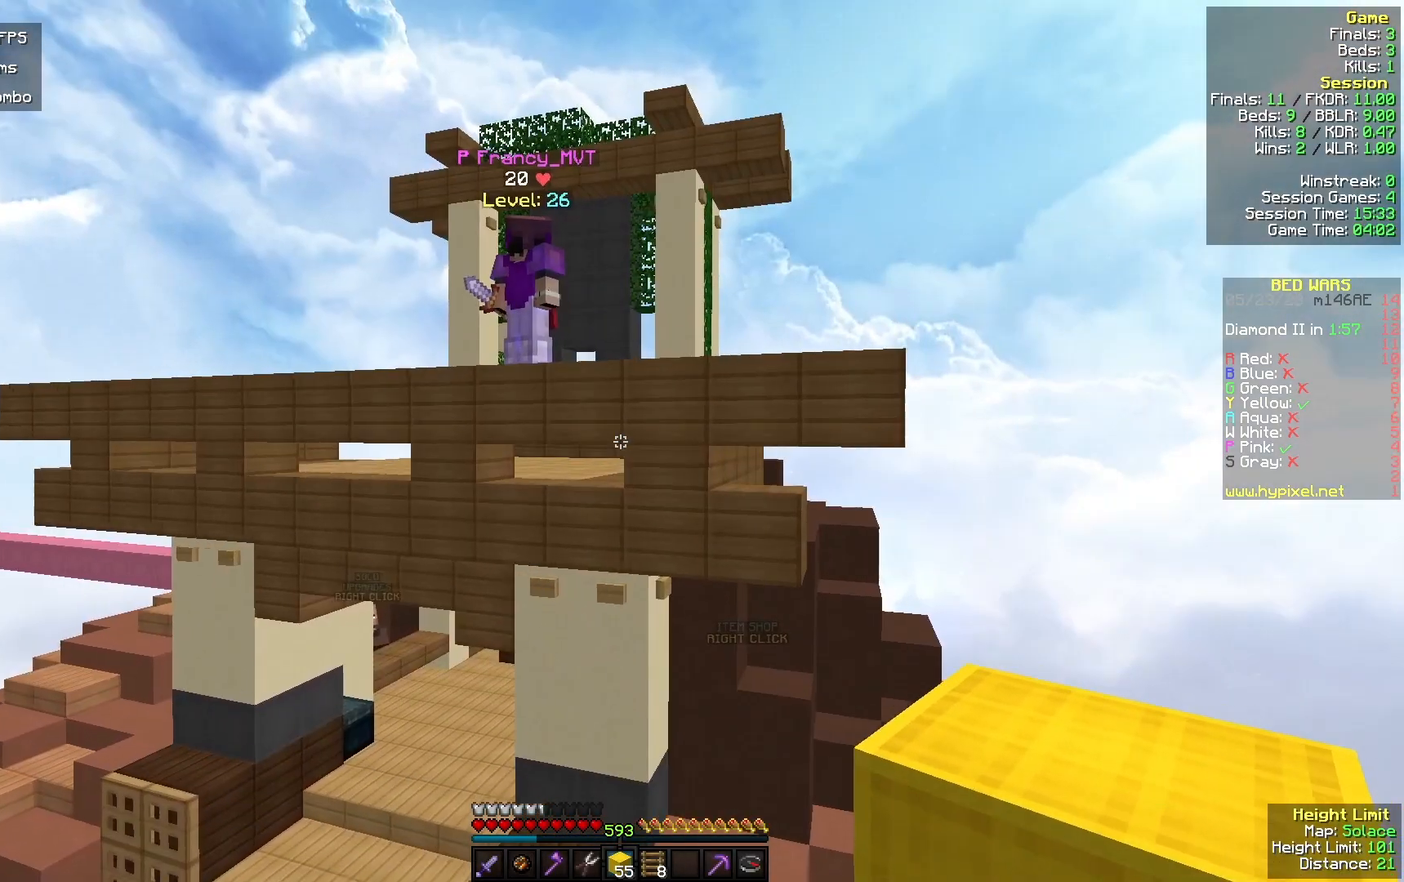
{"keys": [], "mouse": [], "events": []}
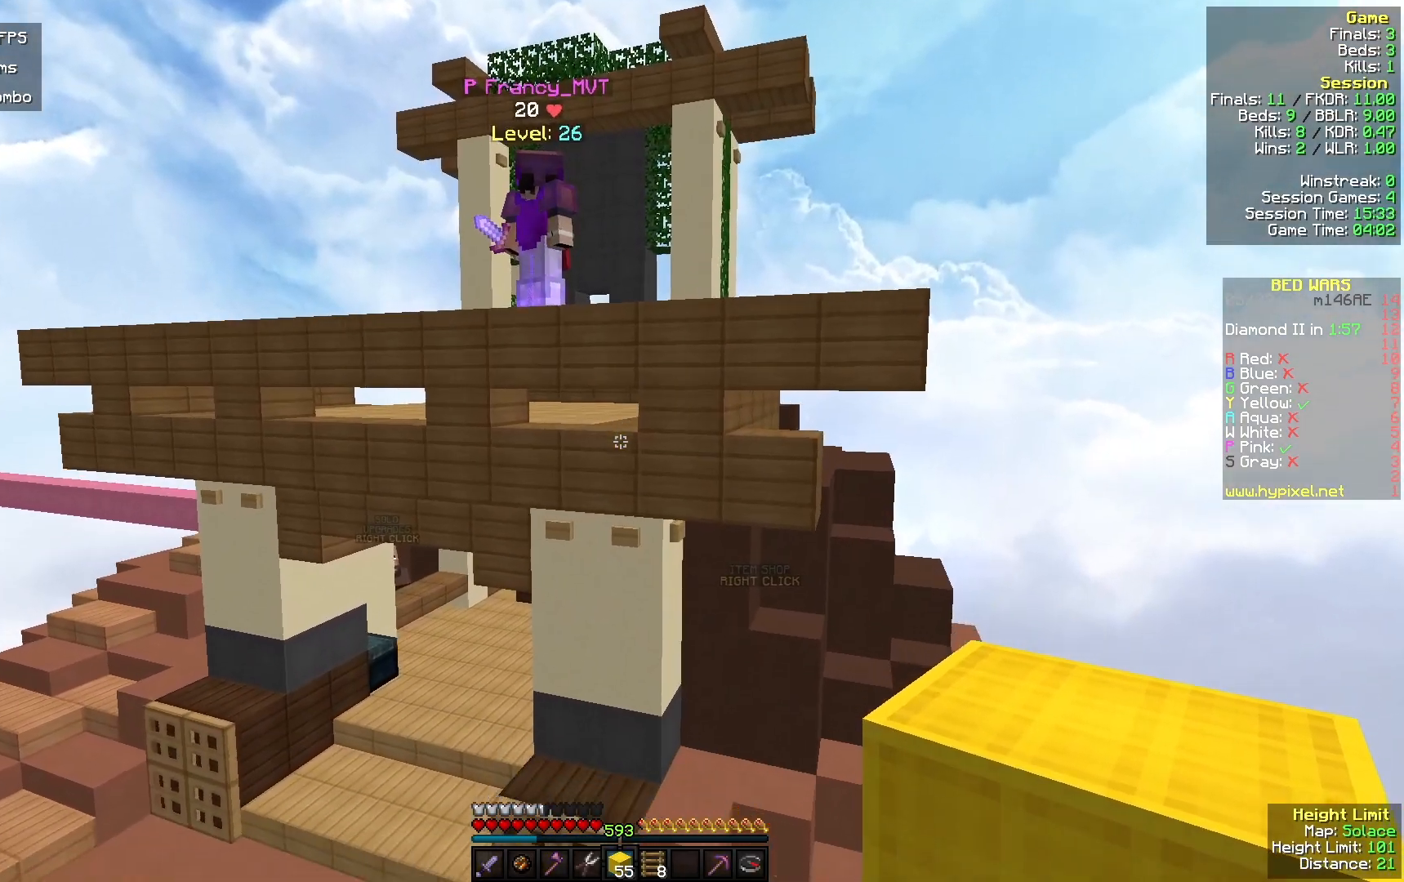
{"keys": [], "mouse": [], "events": []}
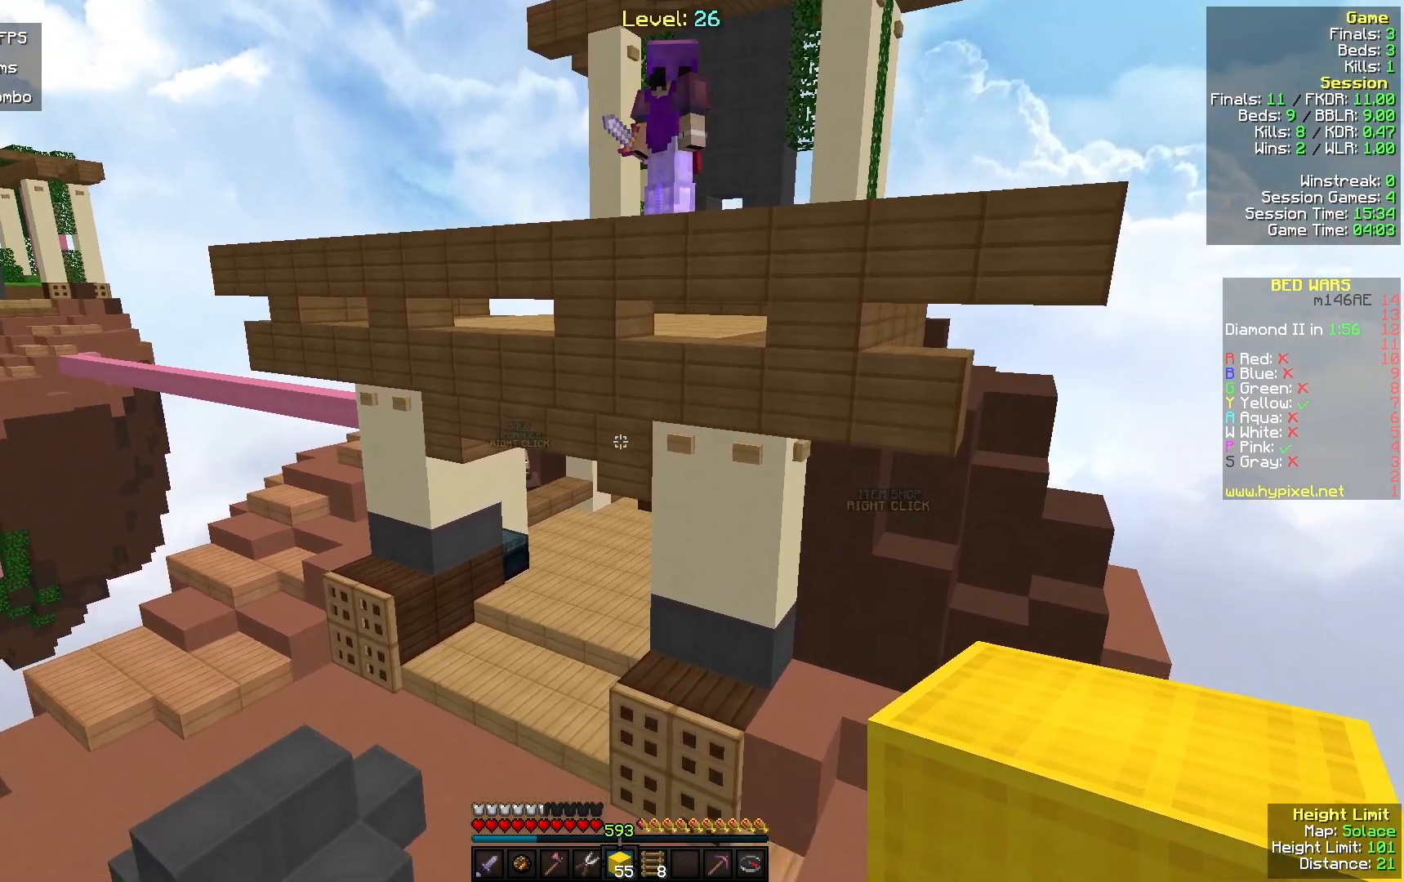
{"keys": [], "mouse": [], "events": []}
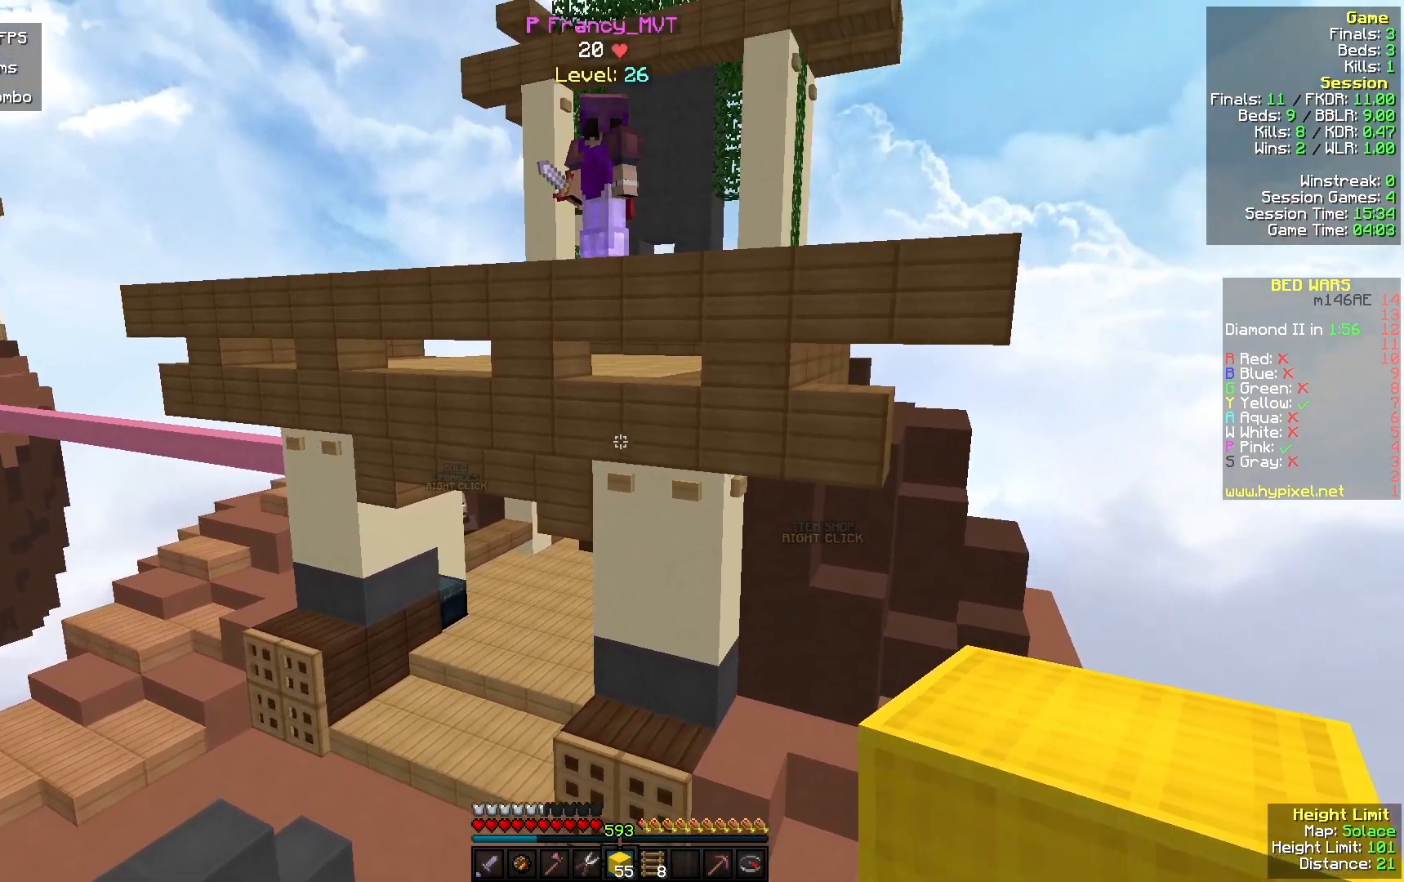
{"keys": [], "mouse": [], "events": [[100, "s", "down"], [200, "a", "down"], [400, "a", "up"], [433, "s", "up"]]}
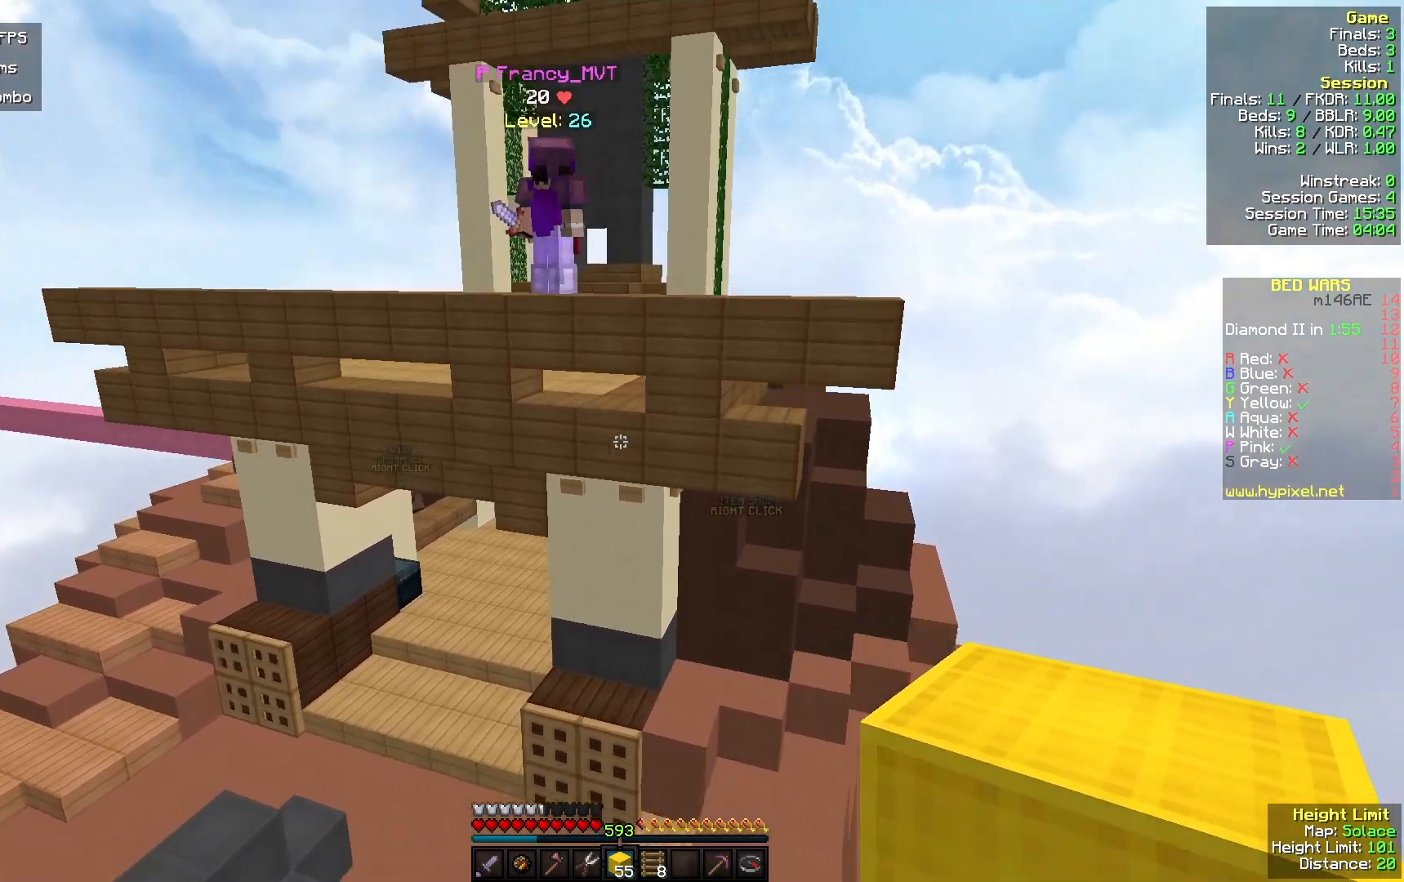
{"keys": ["s"], "mouse": [], "events": [[67, "mouse_left", "down"], [200, "mouse_left", "up"], [367, "s", "down"]]}
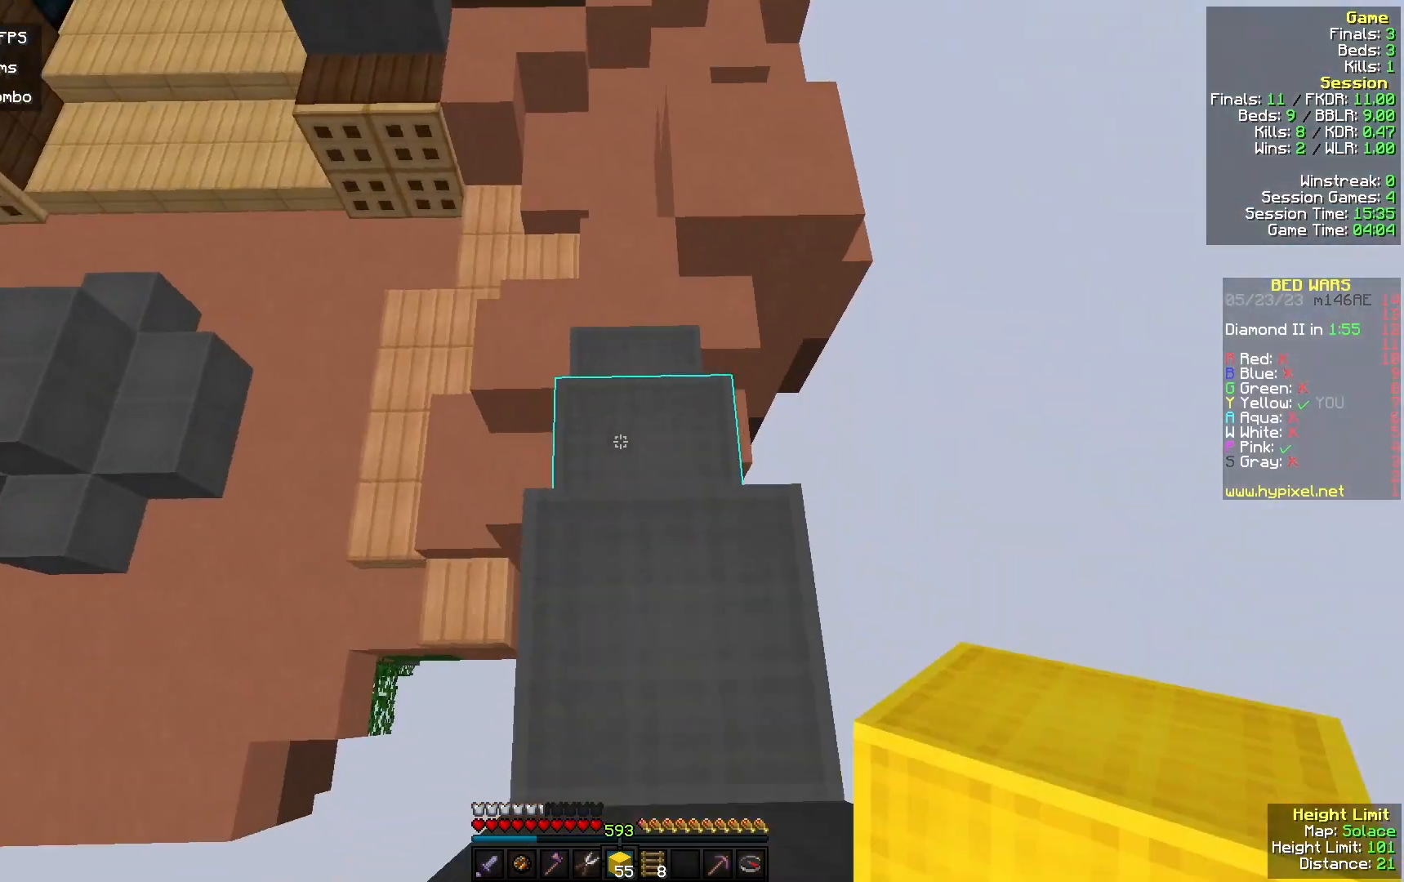
{"keys": ["s"], "mouse": [], "events": [[100, "mouse_right", "down"], [433, "mouse_right", "up"]]}
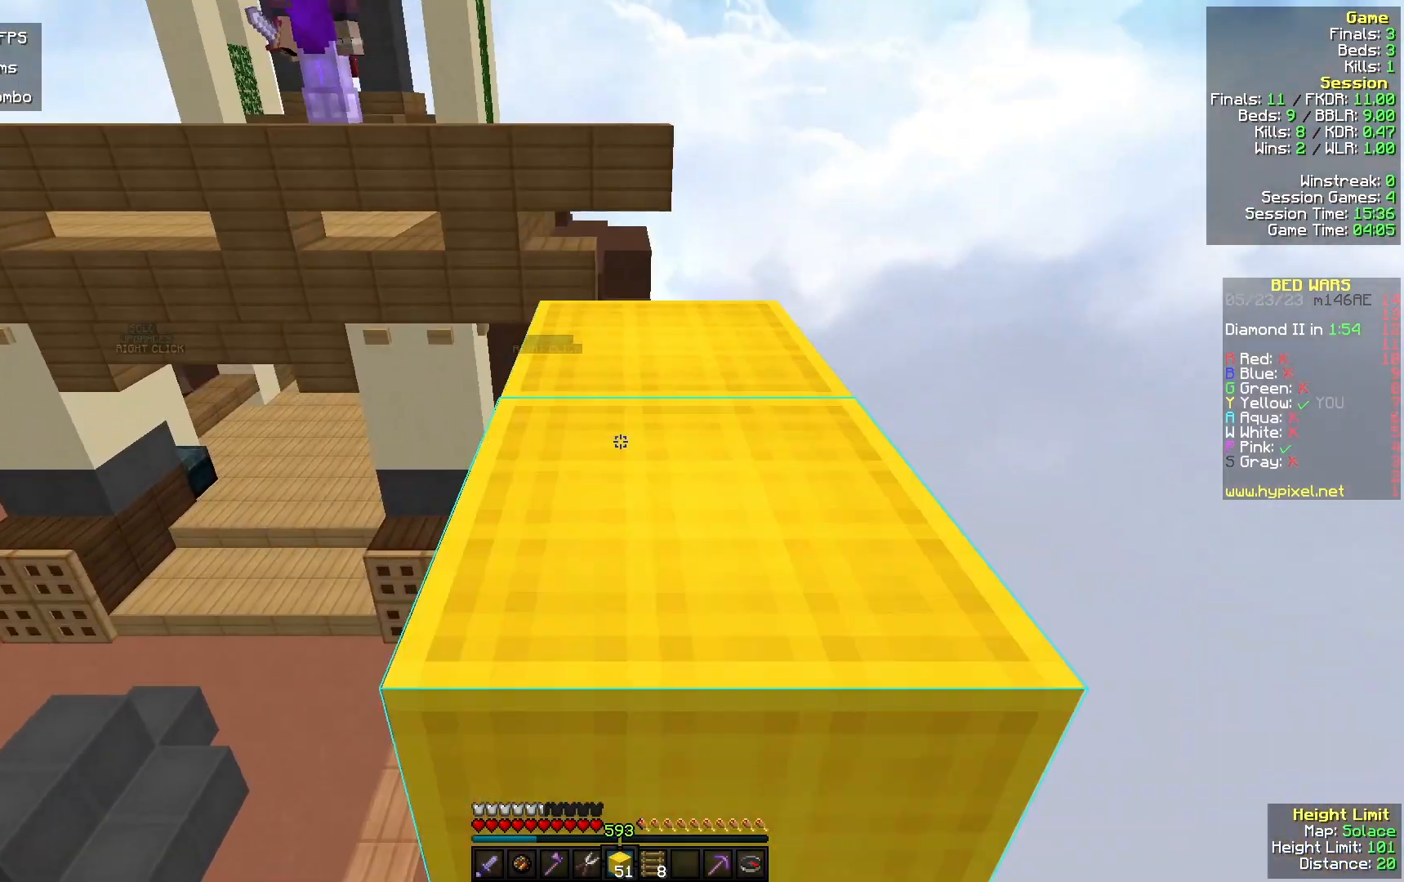
{"keys": ["w"], "mouse": [], "events": [[33, "mouse_right", "down"], [200, "mouse_right", "up"], [200, "s", "up"], [267, "w", "down"]]}
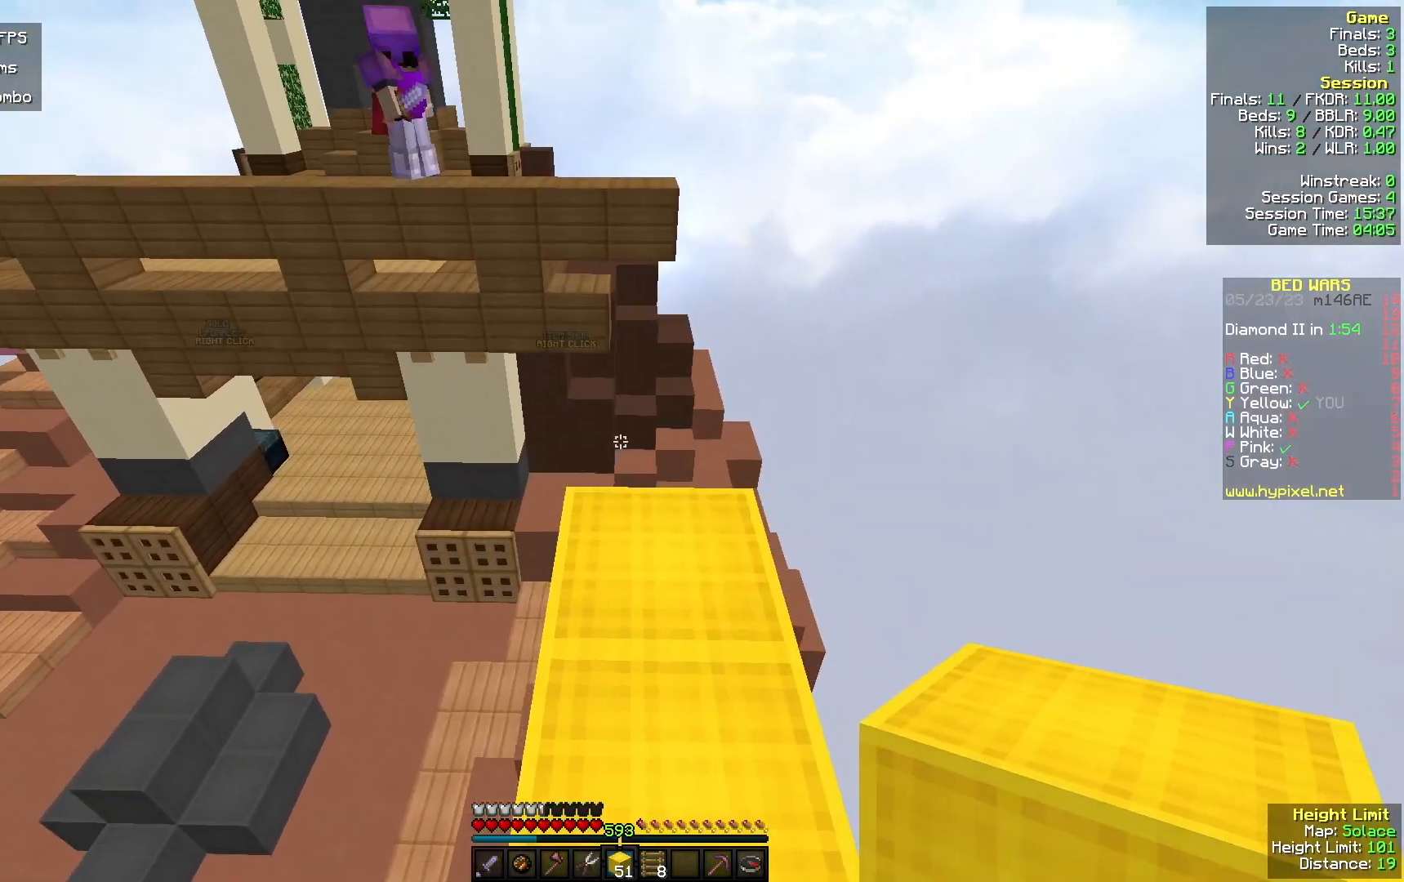
{"keys": [], "mouse": ["right"], "events": [[400, "w", "up"], [500, "mouse_right", "down"]]}
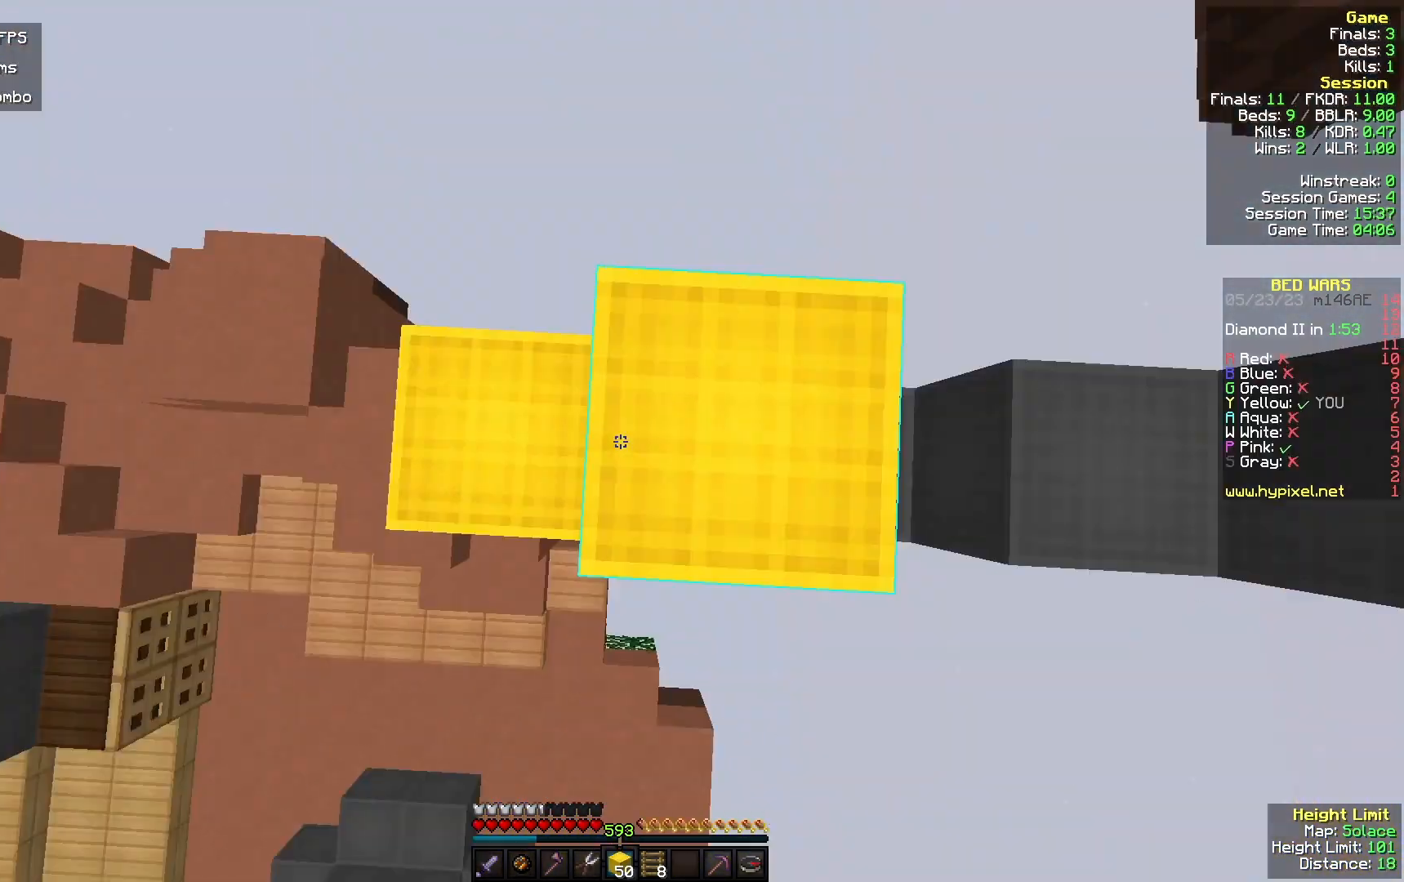
{"keys": [], "mouse": ["right"], "events": [[100, "a", "down"], [167, "mouse_right", "up"], [233, "s", "down"], [367, "mouse_right", "down"], [433, "a", "up"], [433, "s", "up"]]}
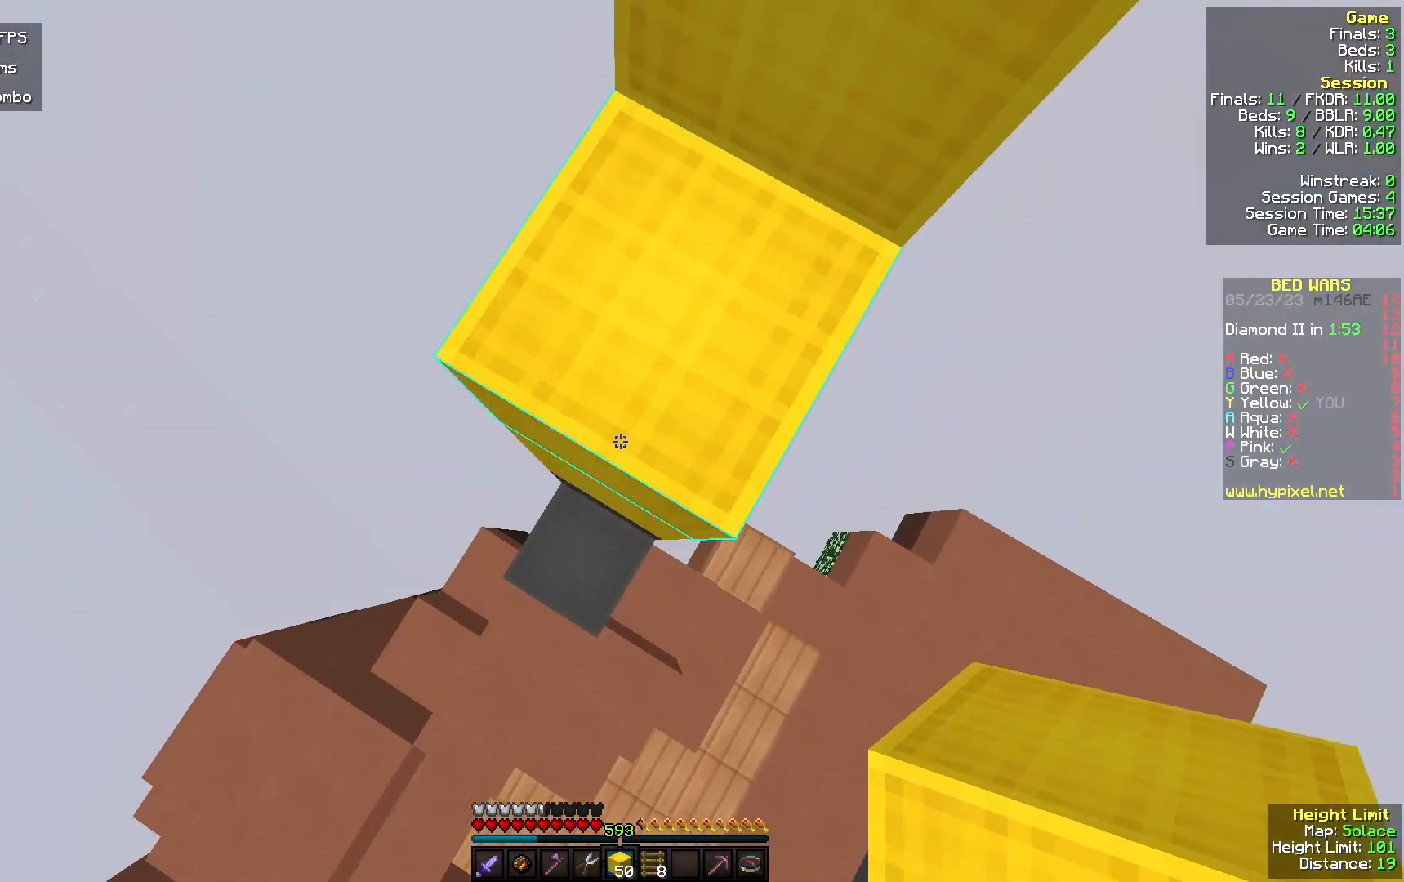
{"keys": [], "mouse": ["right"], "events": []}
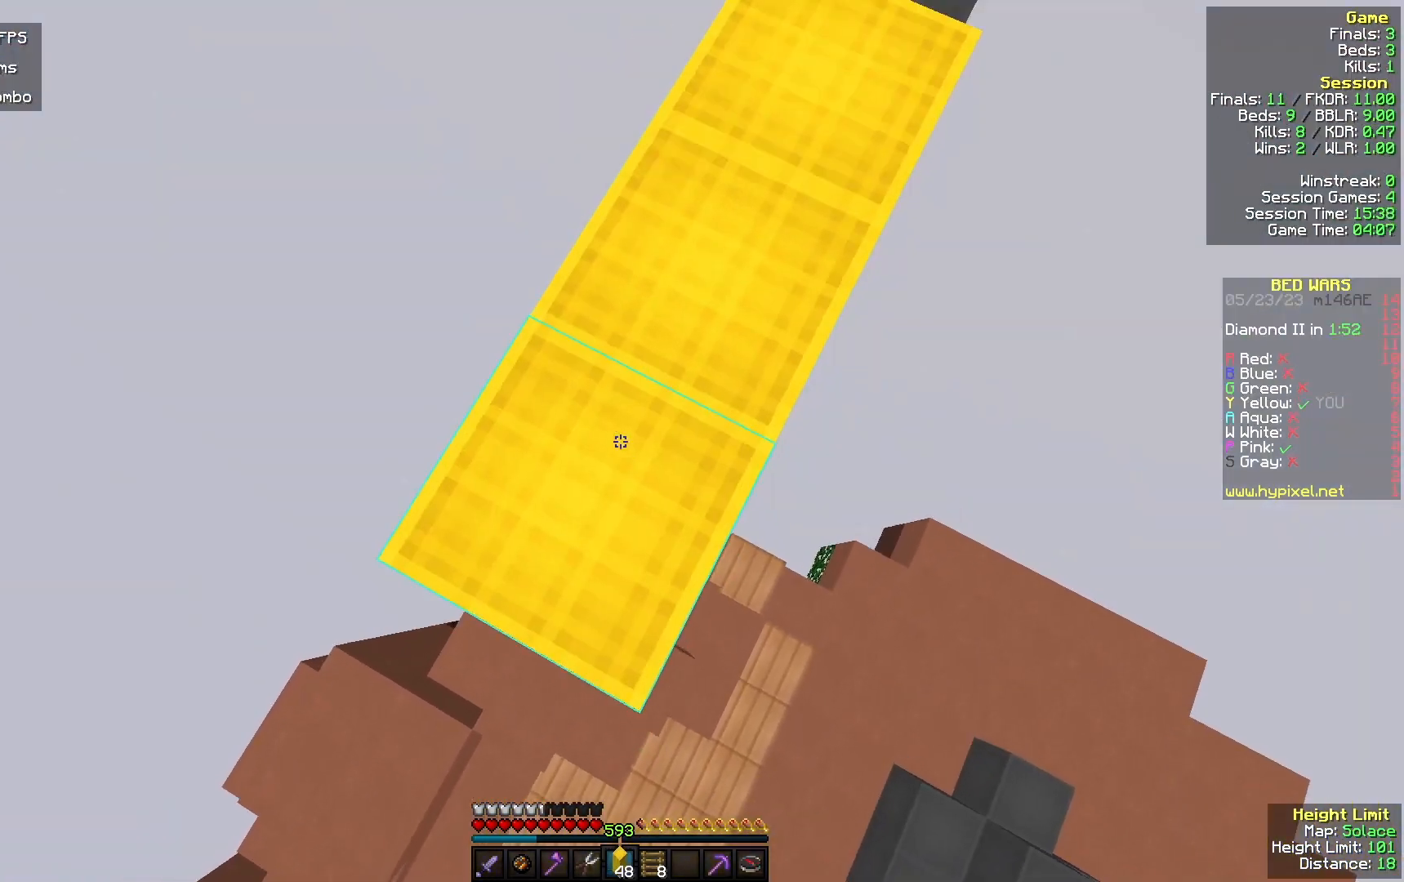
{"keys": [], "mouse": [], "events": [[33, "mouse_right", "up"], [200, "mouse_right", "down"], [300, "mouse_right", "up"]]}
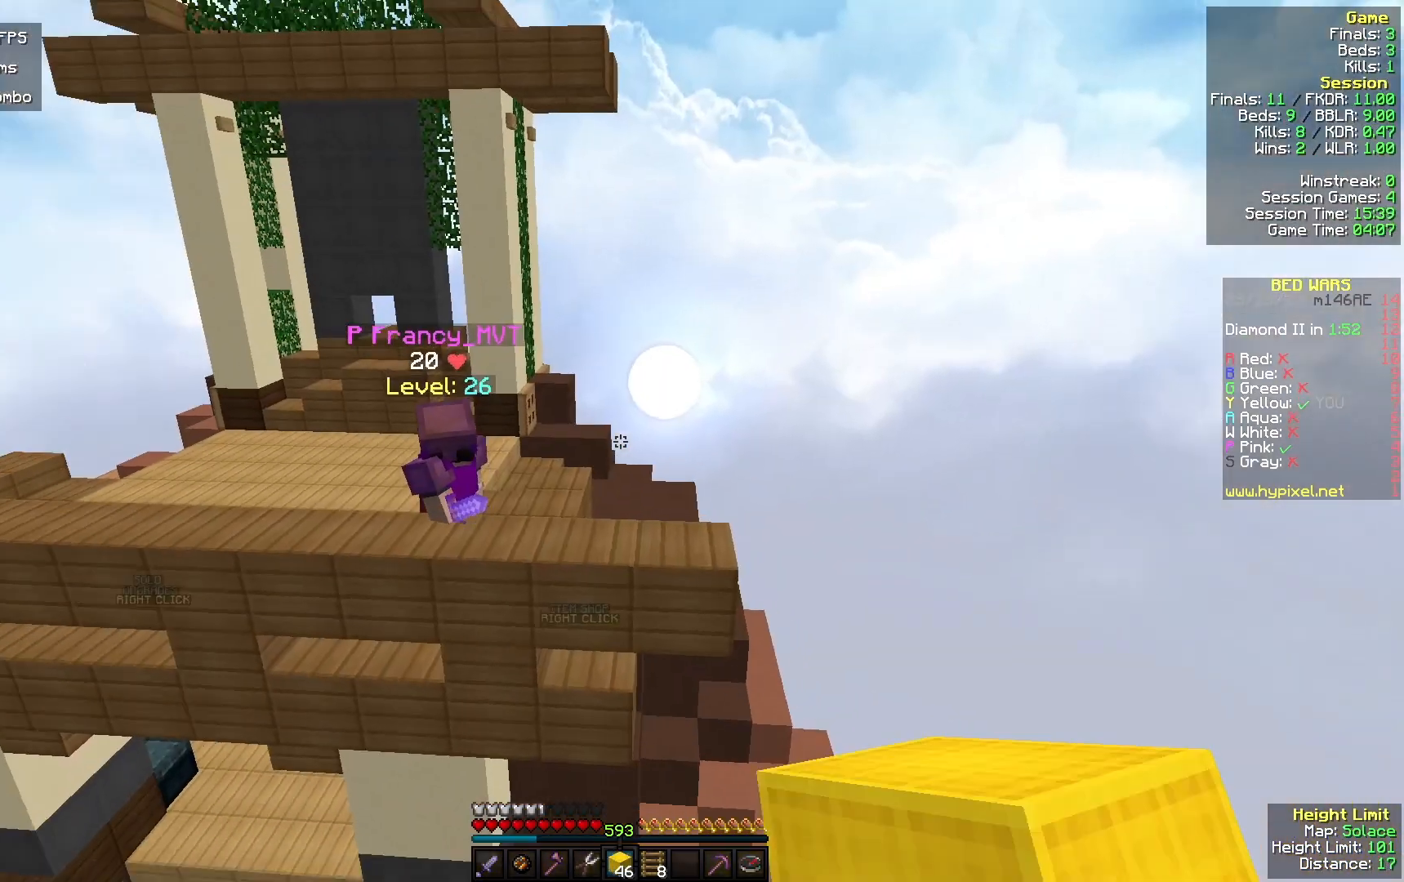
{"keys": [], "mouse": [], "events": []}
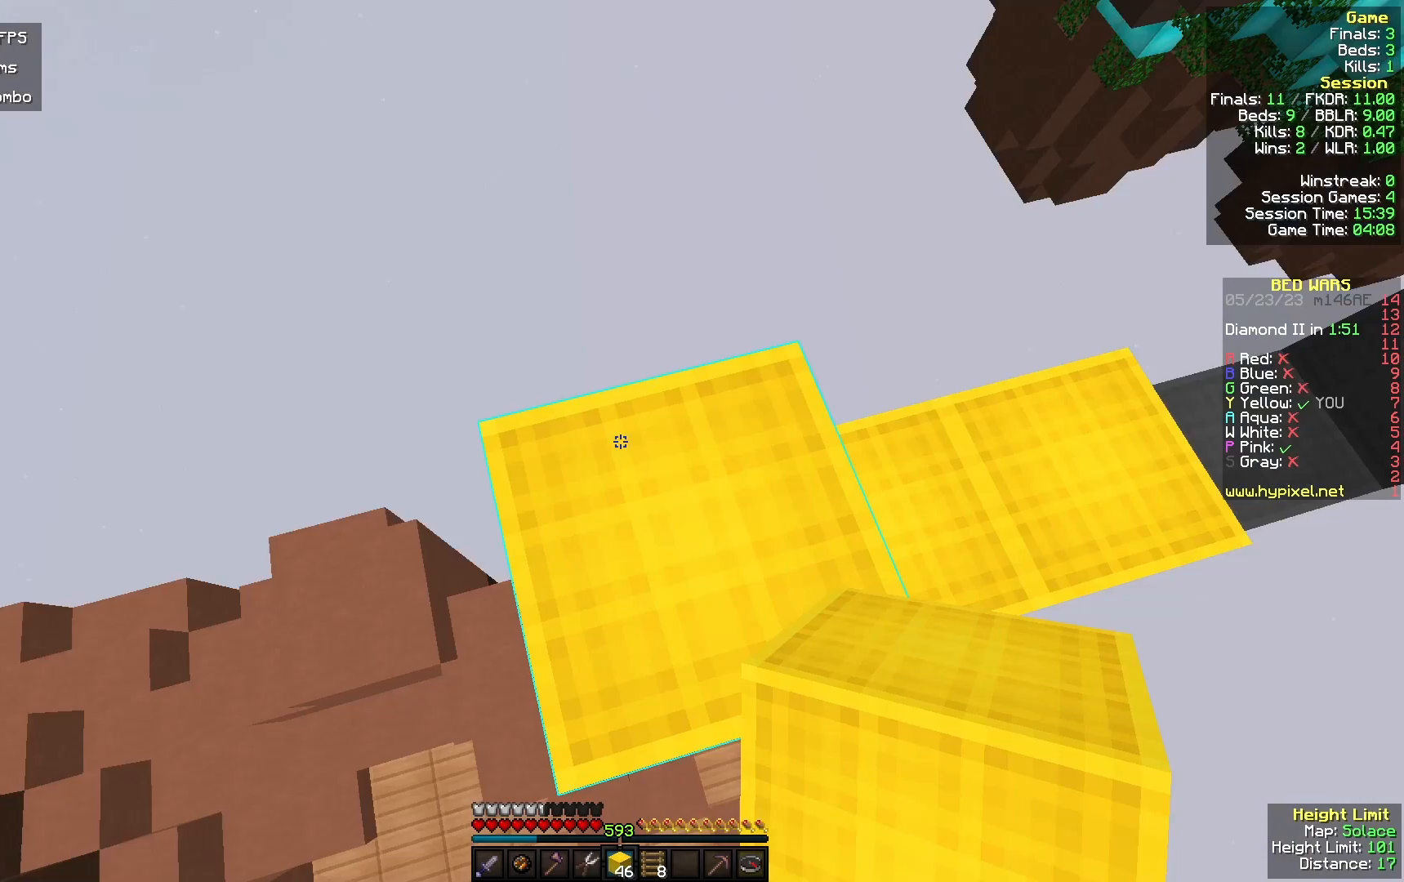
{"keys": [], "mouse": ["right"], "events": [[33, "a", "down"], [167, "s", "down"], [333, "a", "up"], [333, "mouse_right", "down"], [433, "s", "up"]]}
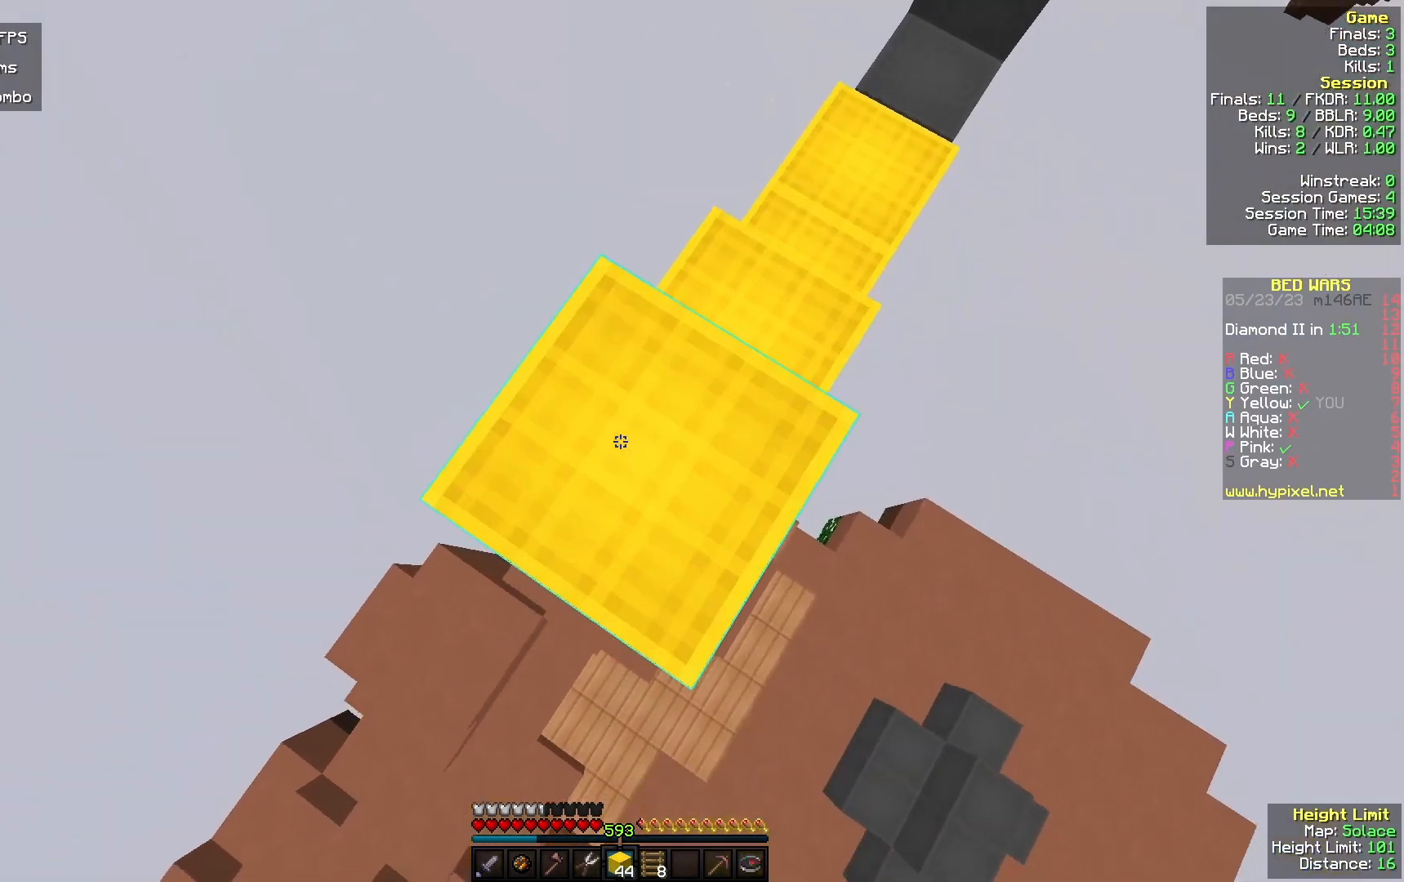
{"keys": [], "mouse": ["right"]}
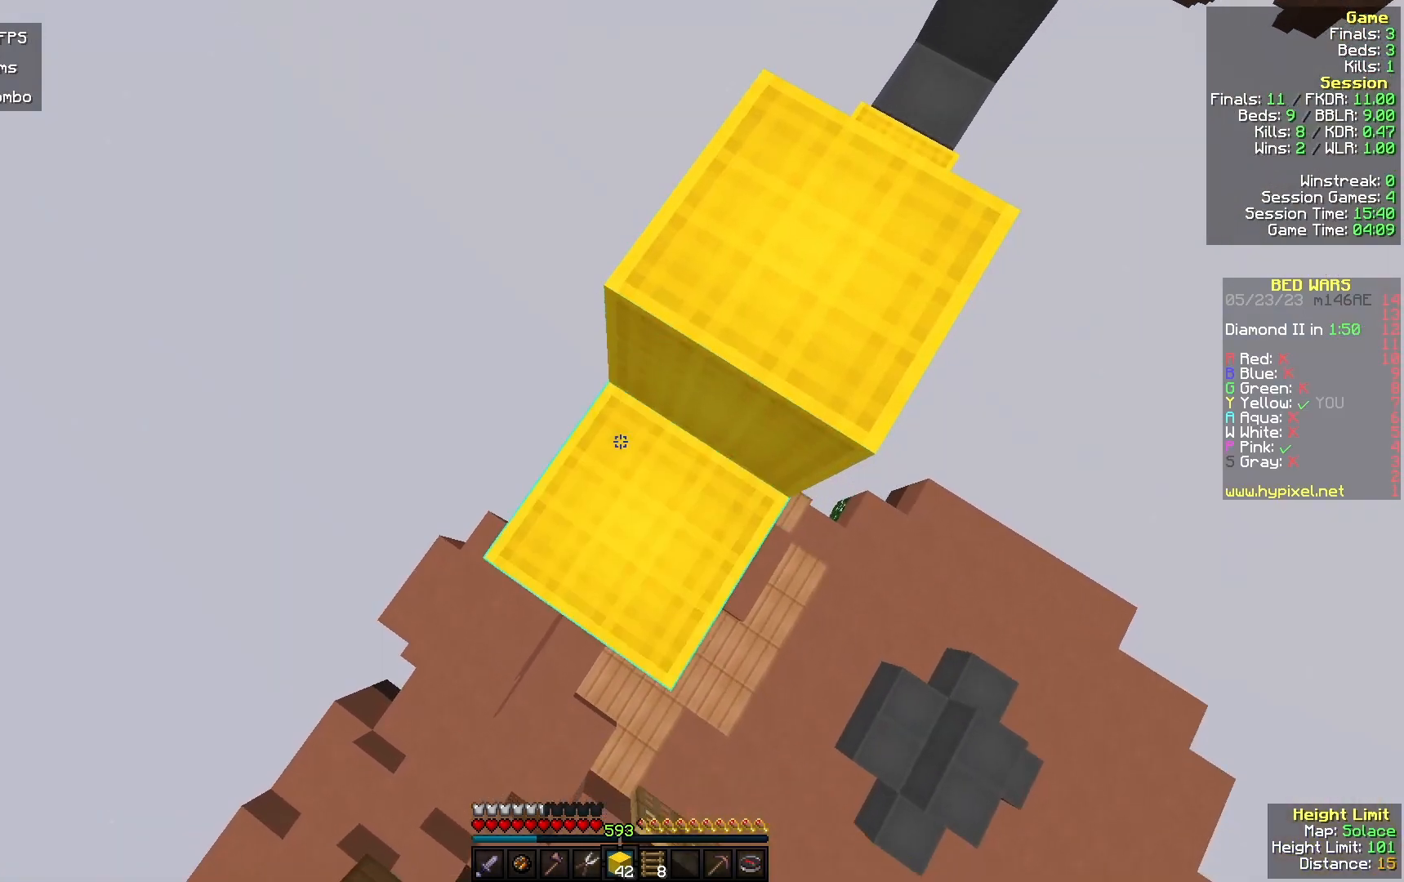
{"keys": [], "mouse": ["right"], "events": [[133, "a", "down"], [133, "s", "down"], [233, "a", "up"], [233, "mouse_right", "up"], [333, "mouse_right", "down"], [400, "s", "up"]]}
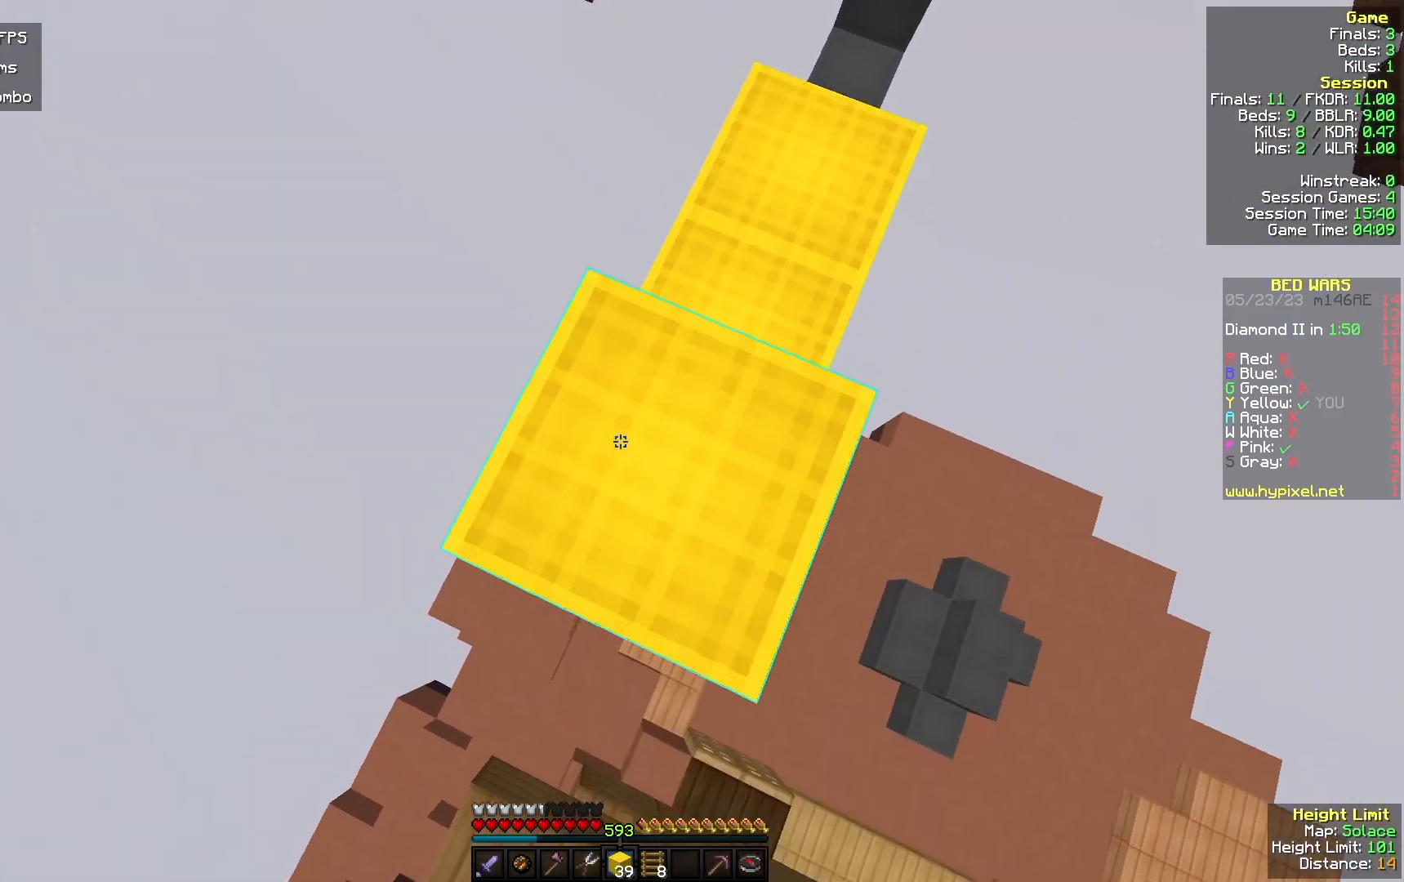
{"keys": [], "mouse": [], "events": [[33, "w", "down"], [200, "mouse_right", "up"], [267, "d", "down"], [267, "w", "up"], [400, "d", "up"]]}
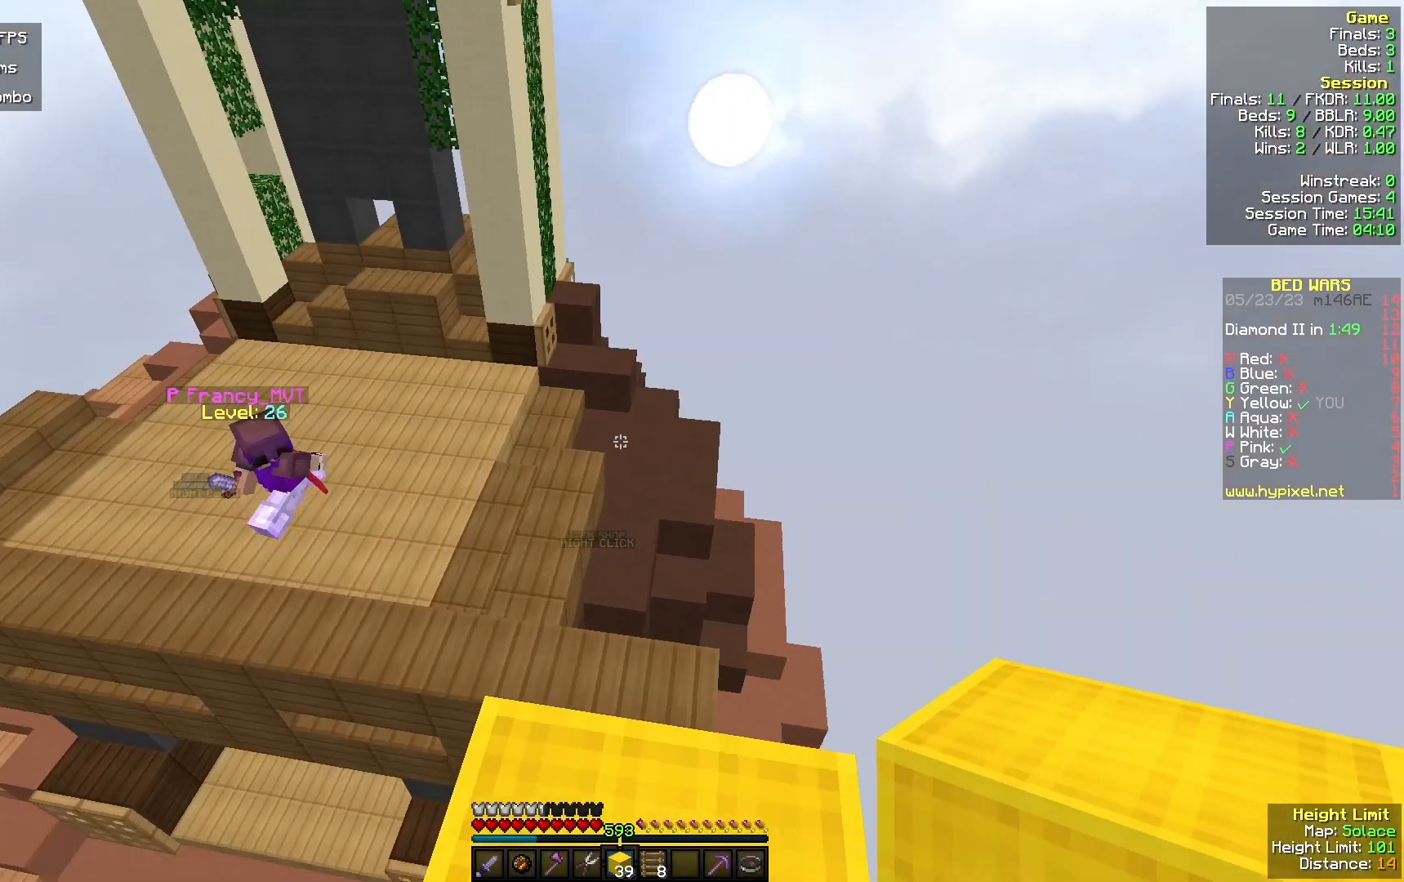
{"keys": [], "mouse": [], "events": [[333, "w", "down"], [467, "w", "up"]]}
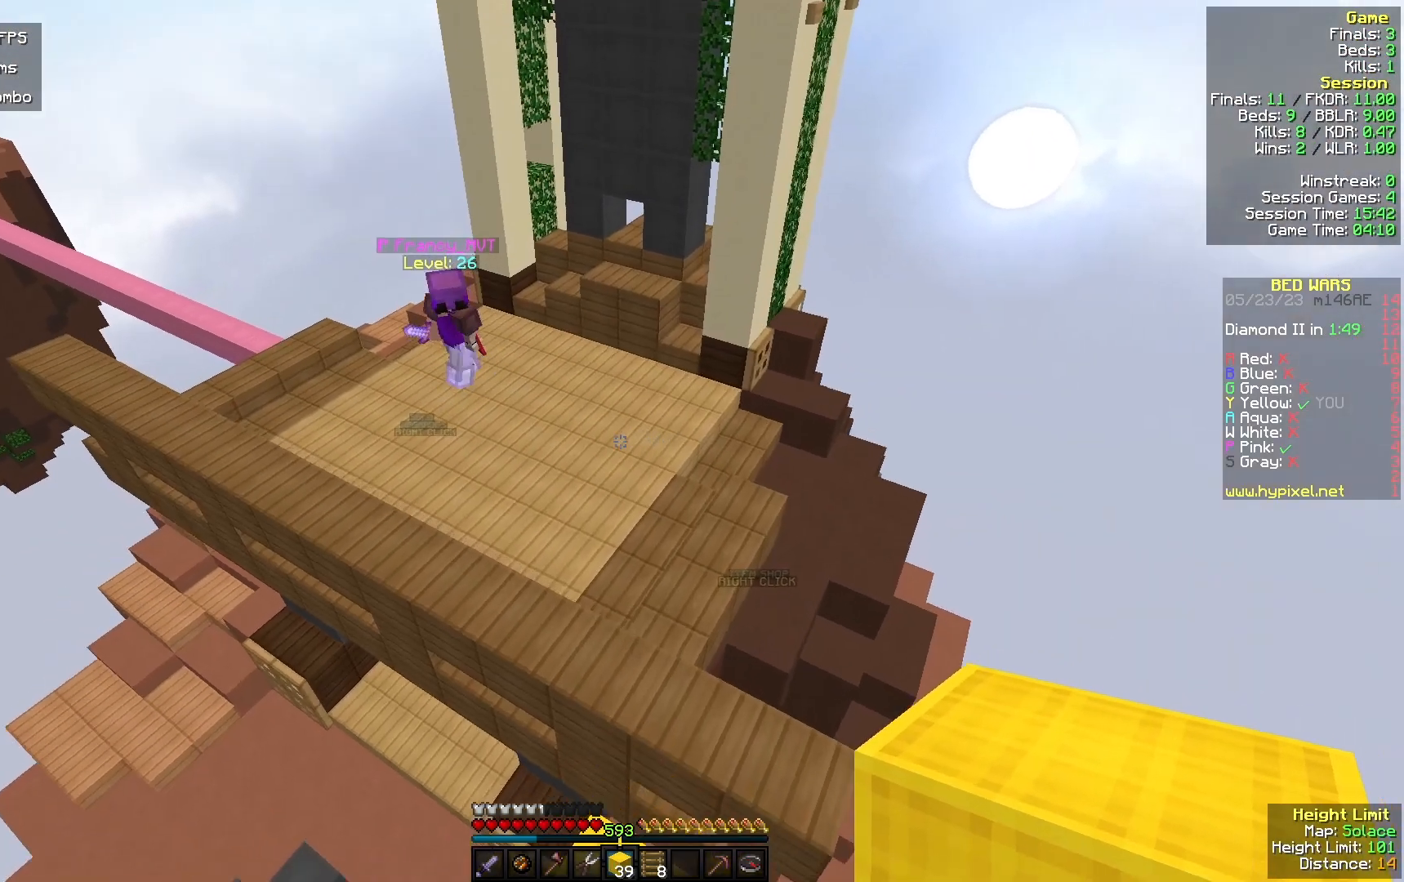
{"keys": [], "mouse": [], "events": []}
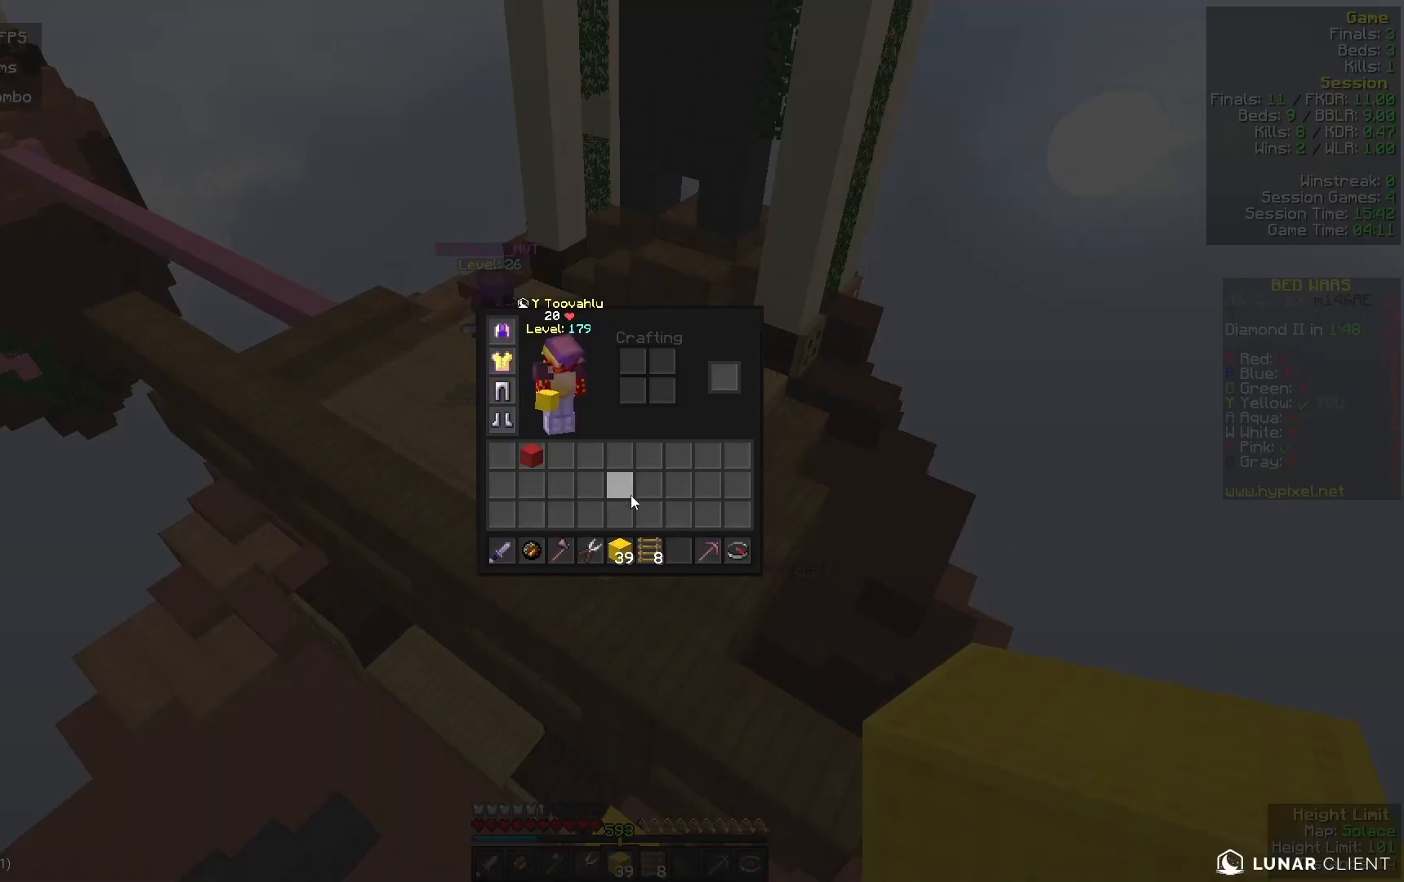
{"keys": ["w"], "mouse": [], "events": [[467, "w", "down"]]}
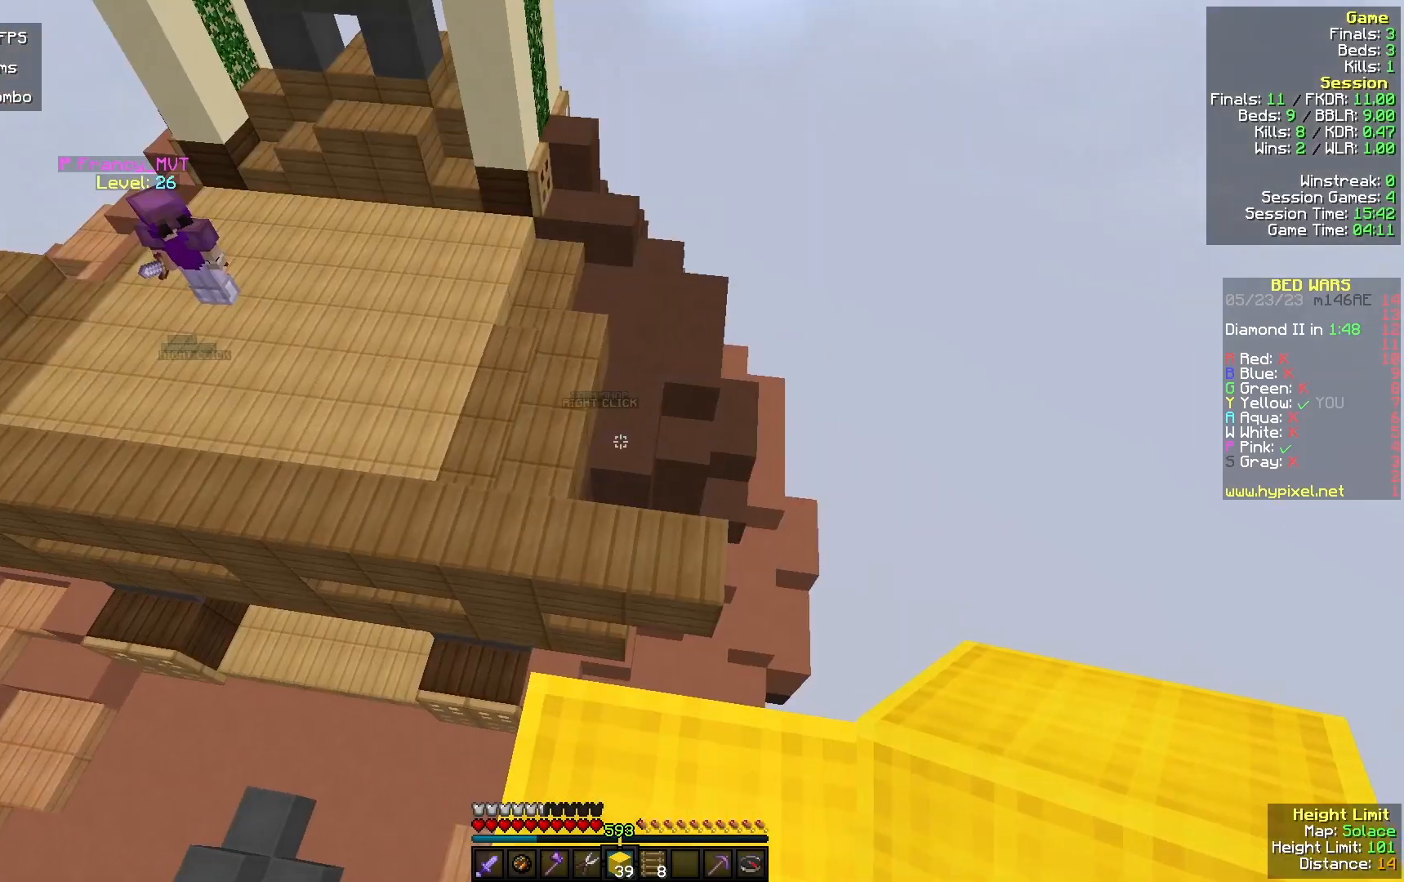
{"keys": ["a"], "mouse": [], "events": [[33, "a", "down"], [200, "w", "up"]]}
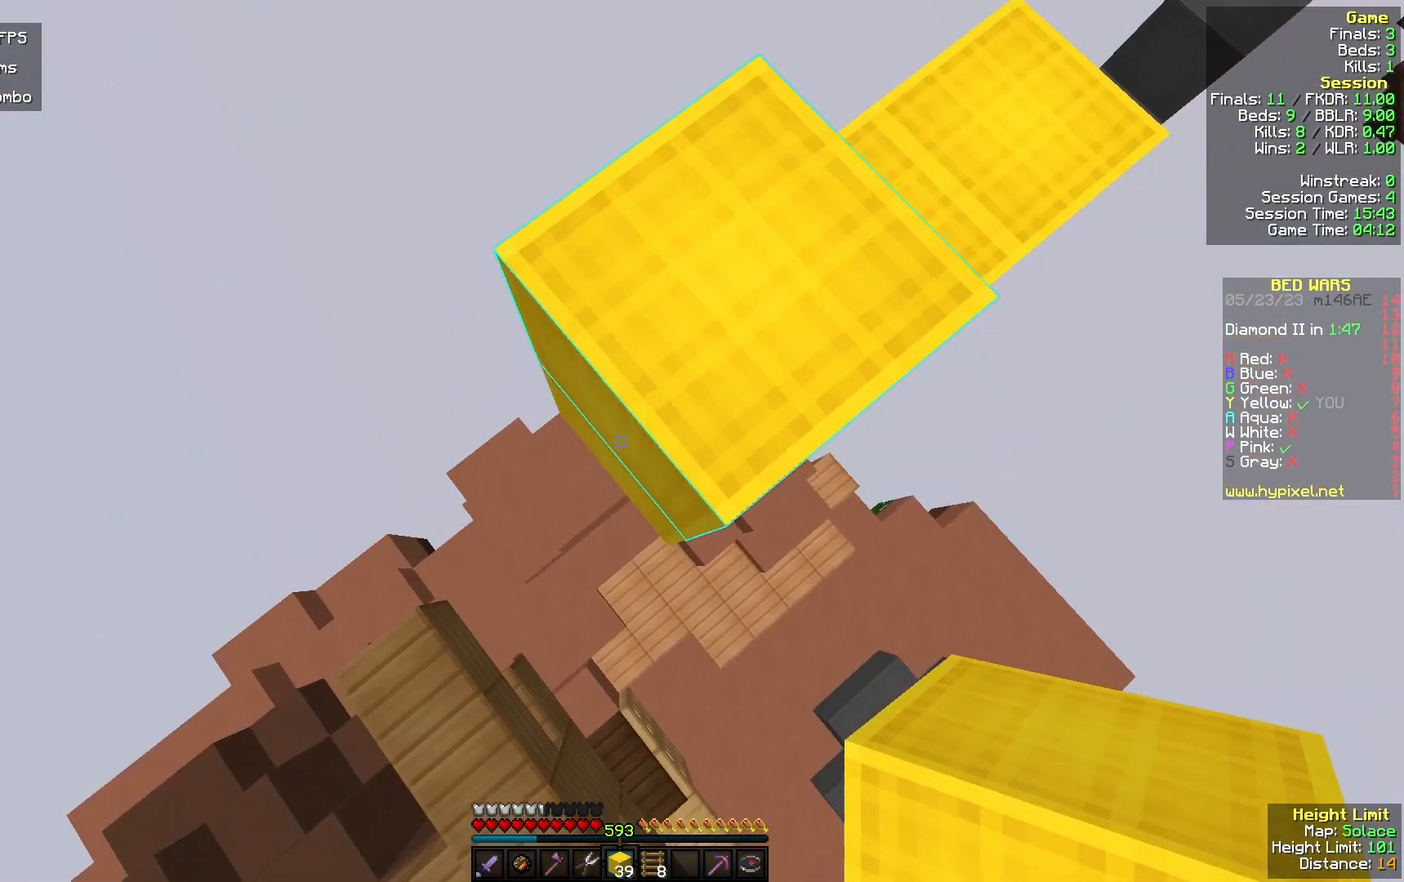
{"keys": [], "mouse": ["right"], "events": [[233, "a", "up"], [400, "mouse_right", "down"]]}
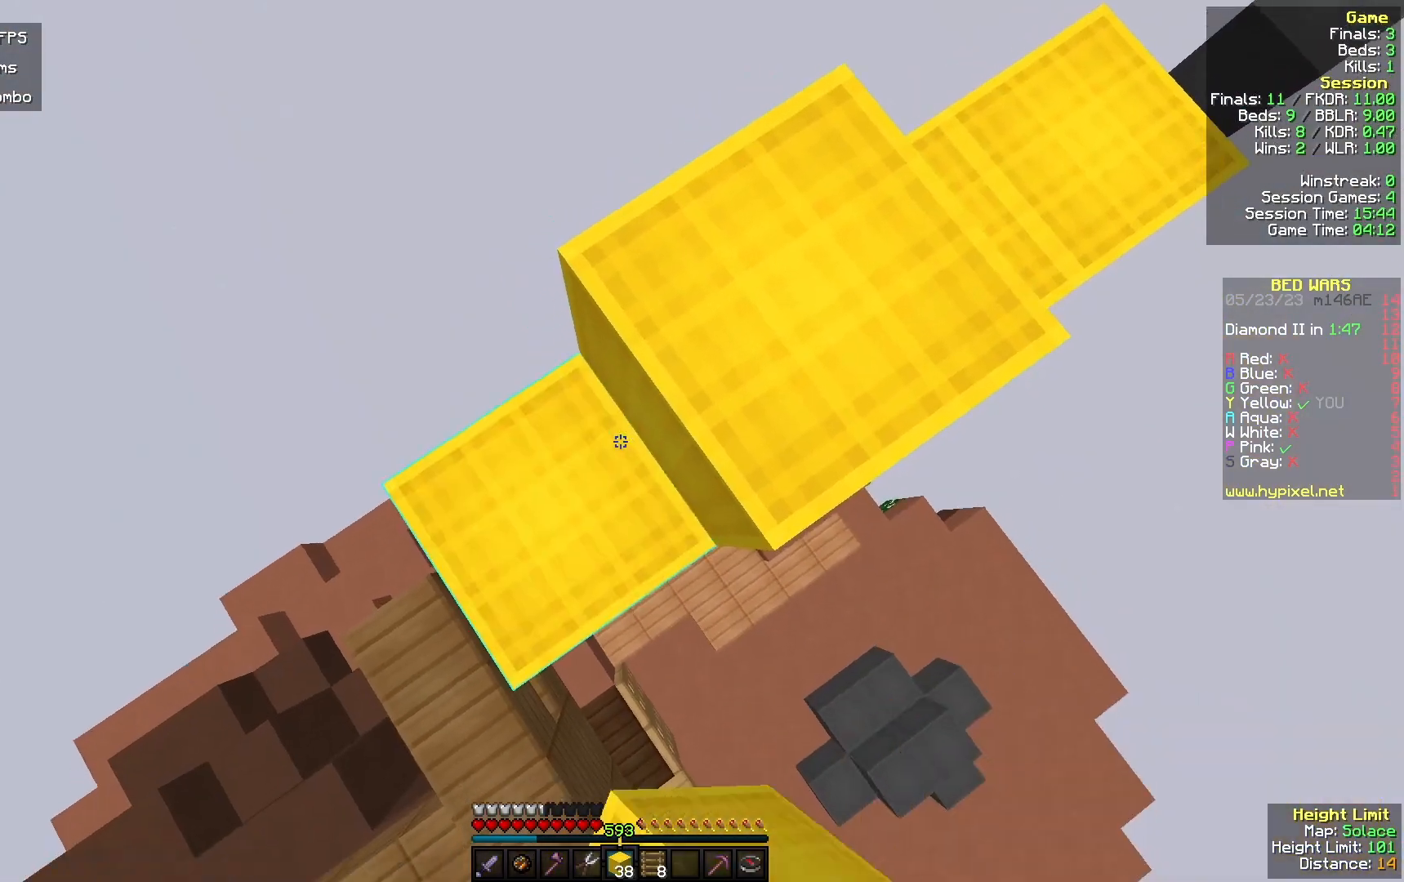
{"keys": [], "mouse": [], "events": [[67, "mouse_right", "up"], [233, "w", "down"], [267, "d", "down"], [300, "w", "up"], [333, "d", "up"]]}
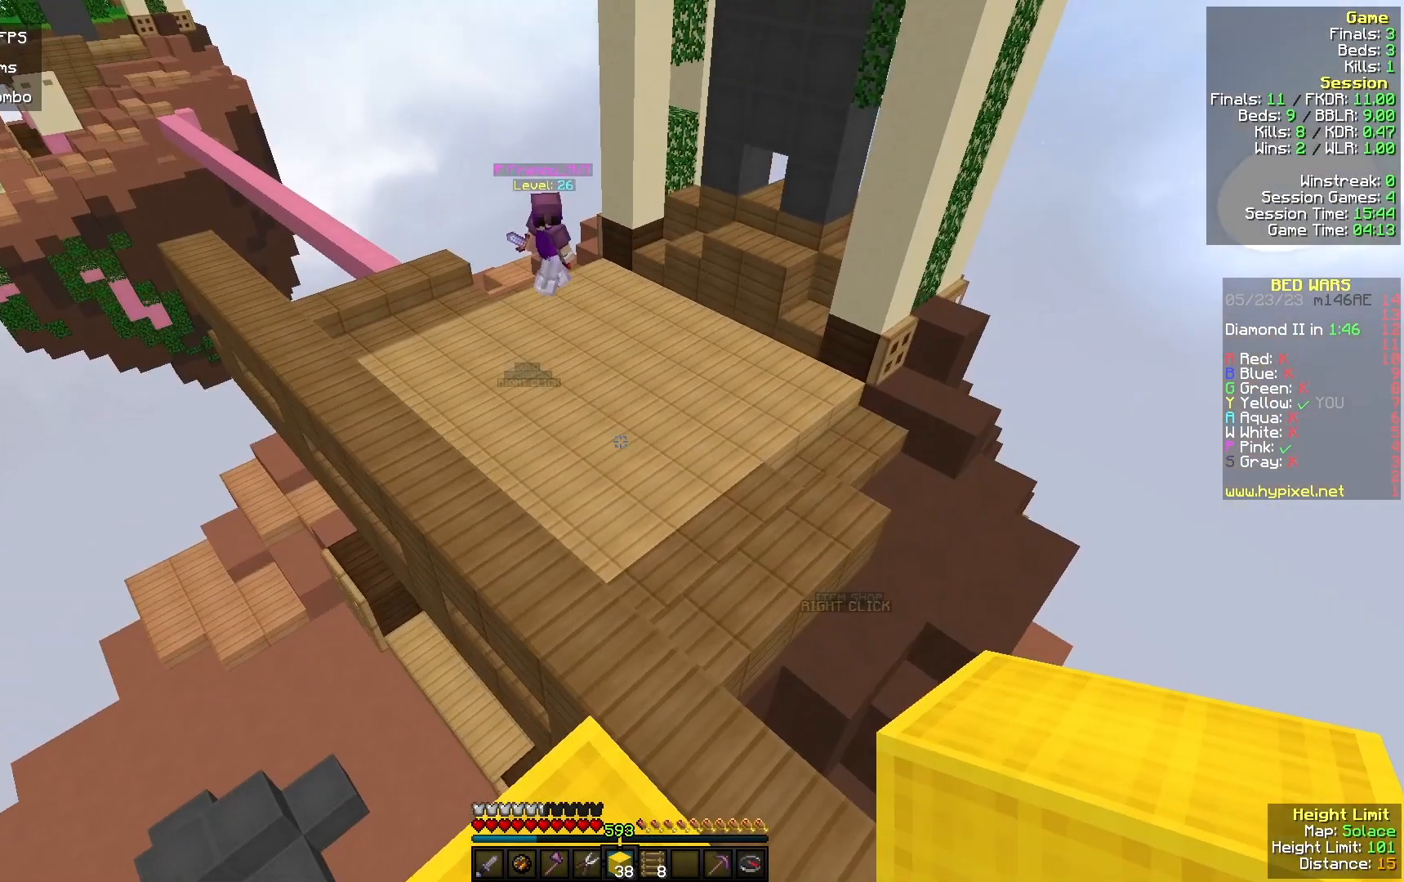
{"keys": ["w"], "mouse": ["left"], "events": [[167, "mouse_left", "down"], [267, "mouse_left", "up"], [267, "w", "down"], [433, "mouse_left", "down"]]}
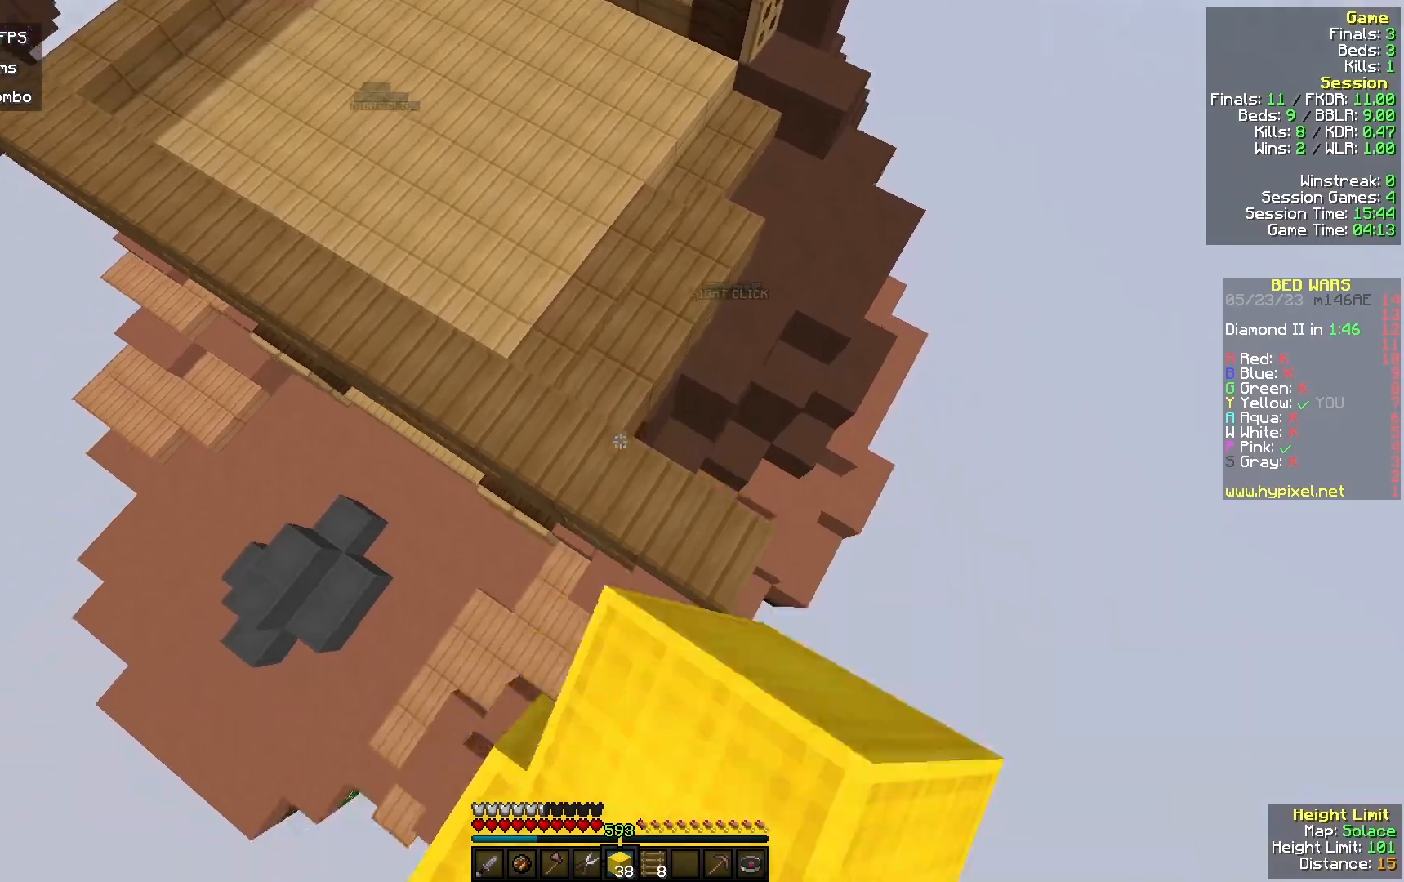
{"keys": [], "mouse": []}